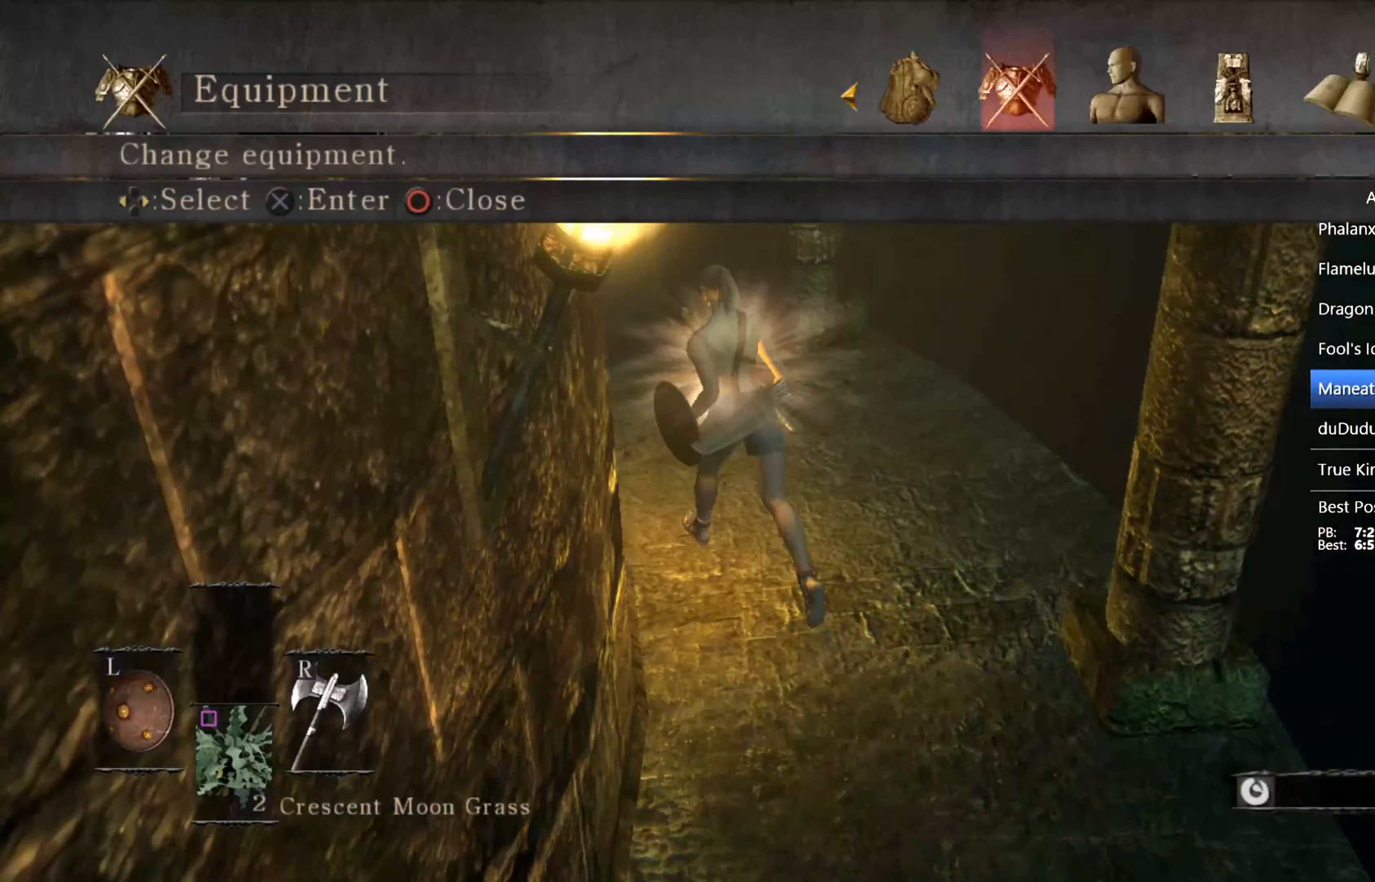
Gameplay with a controller (PlayStation layout); each line is a JSON object with the inputs held at the frame after it. "events" lists button and stick changes between this image and that frame as [ms after this image, input, new state], when the widget could be followed in between.
{"buttons": [], "left_stick": "center", "right_stick": "center", "events": [[67, "START", "down"], [200, "START", "up"], [367, "right_stick", "left"], [500, "right_stick", "center"]]}
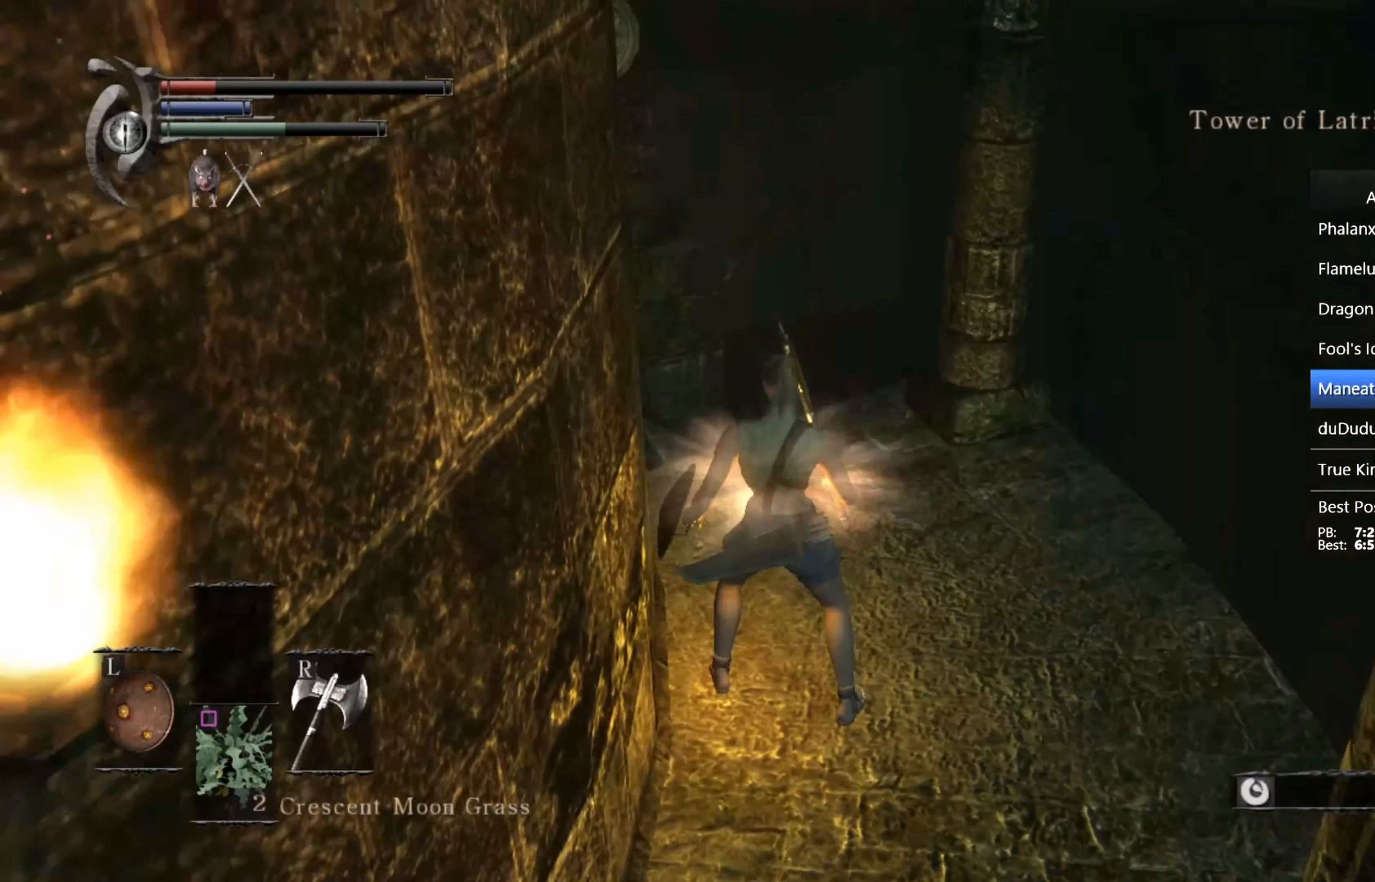
{"buttons": [], "left_stick": "up-left", "right_stick": "center", "events": [[200, "left_stick", "up"], [500, "left_stick", "up-left"]]}
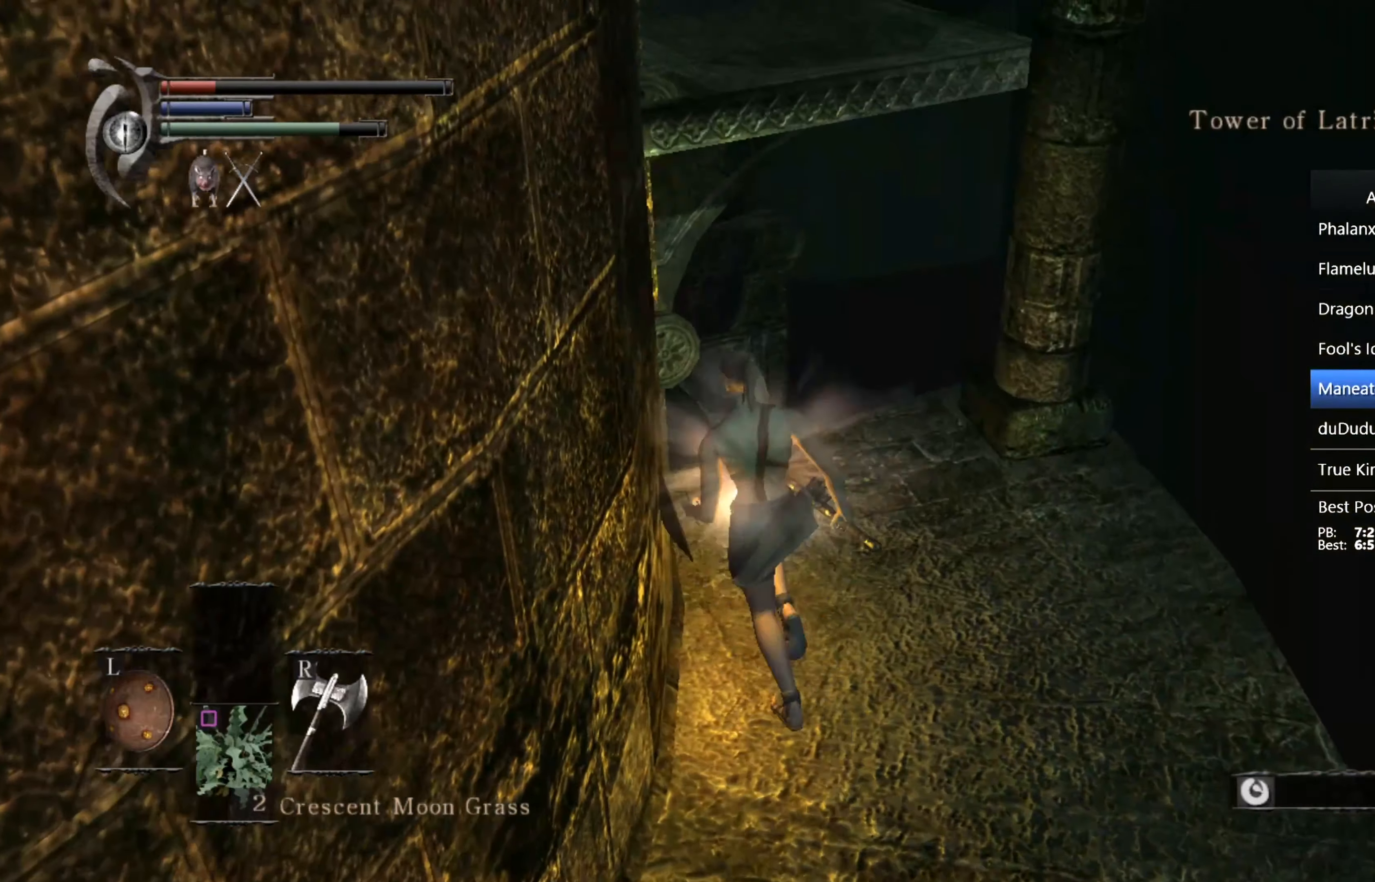
{"buttons": [], "left_stick": "up", "right_stick": "center", "events": [[433, "left_stick", "up"]]}
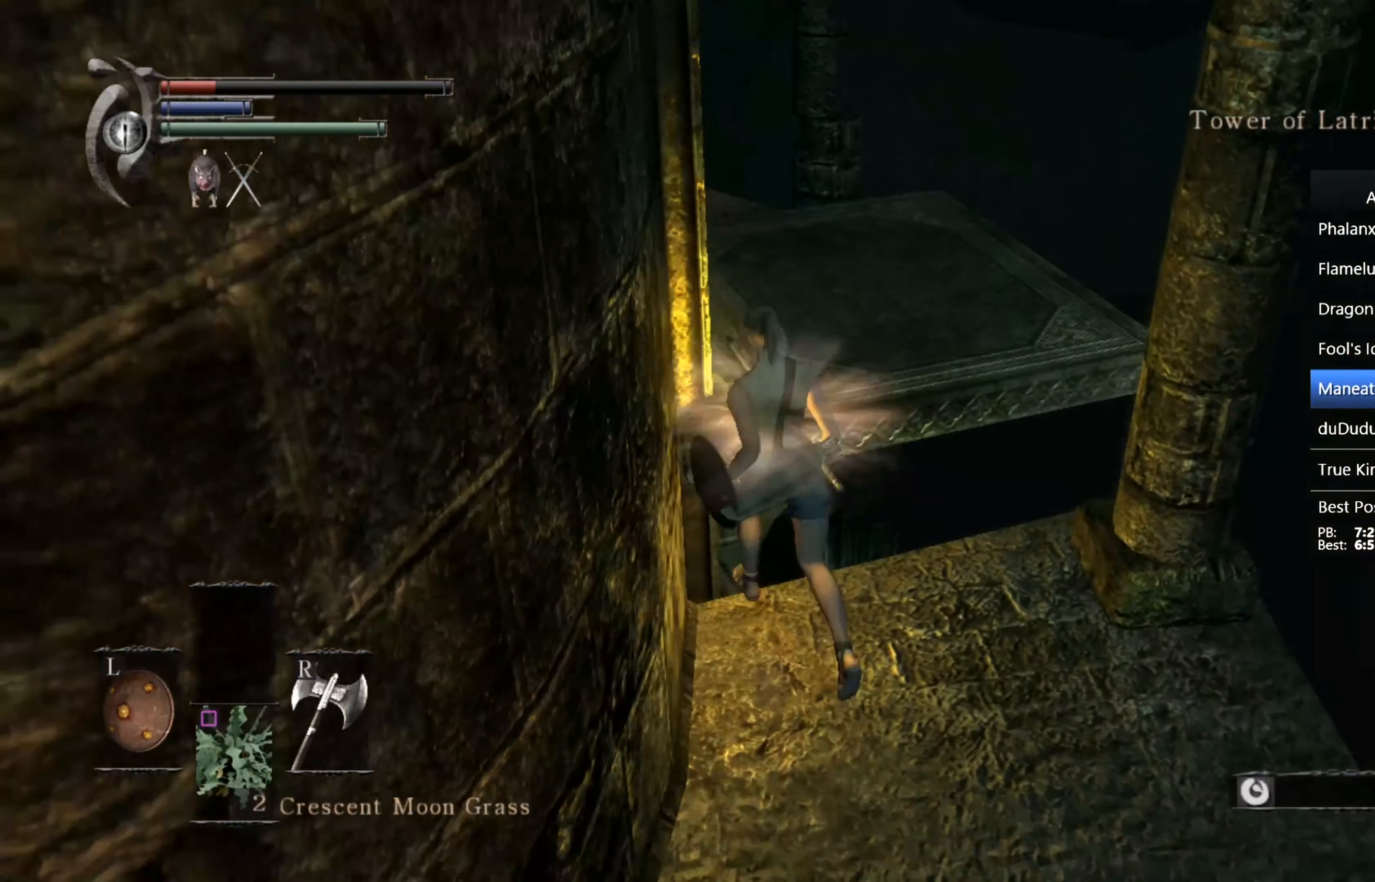
{"buttons": ["DPAD_RIGHT"], "left_stick": "up", "right_stick": "center", "events": [[133, "START", "down"], [267, "START", "up"], [467, "DPAD_RIGHT", "down"]]}
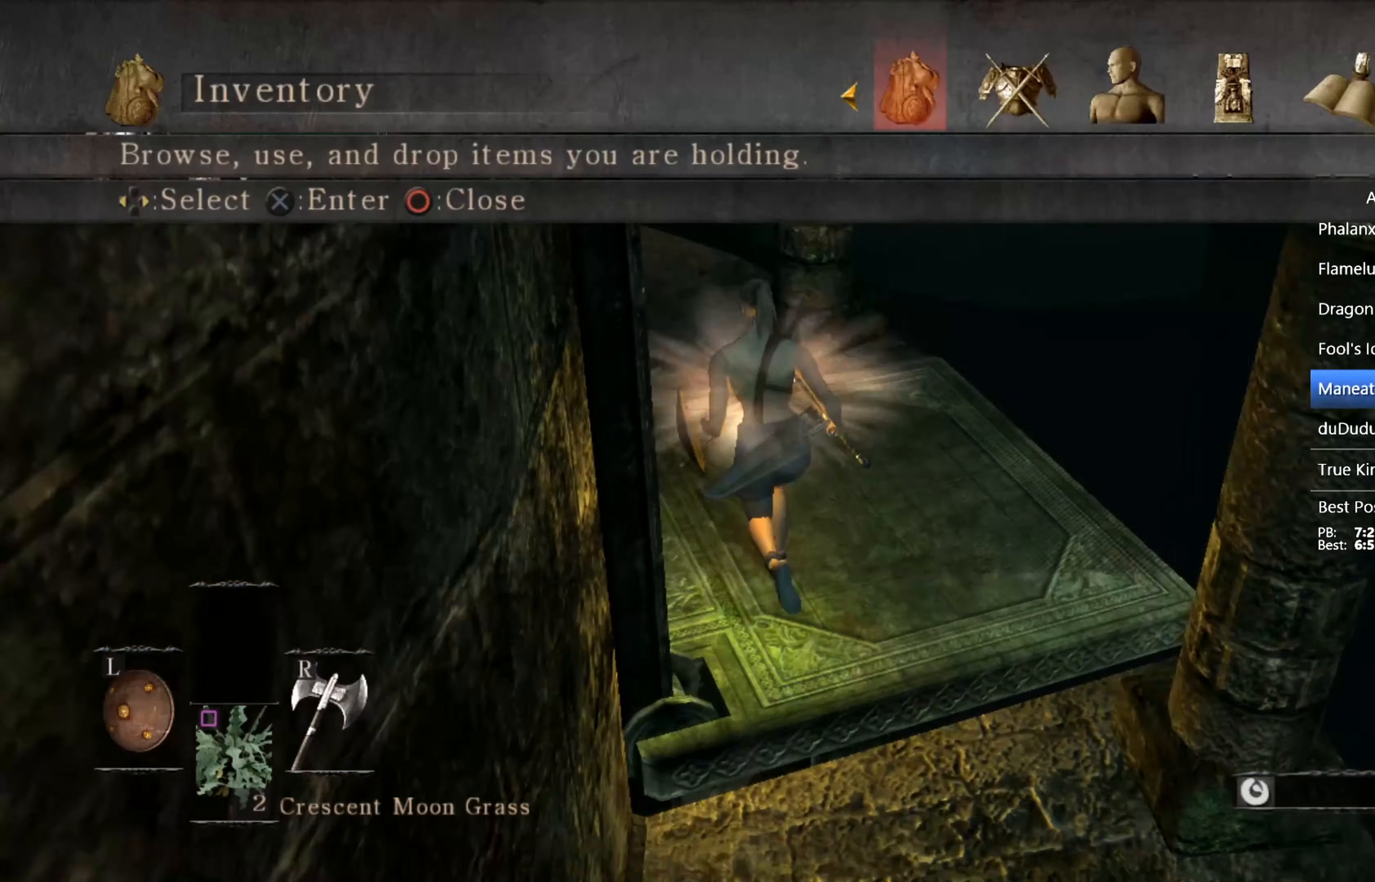
{"buttons": ["CROSS"], "left_stick": "center", "right_stick": "center", "events": [[100, "CROSS", "down"], [100, "DPAD_RIGHT", "up"], [133, "left_stick", "center"], [233, "CROSS", "up"], [367, "DPAD_UP", "down"], [500, "CROSS", "down"], [500, "DPAD_UP", "up"]]}
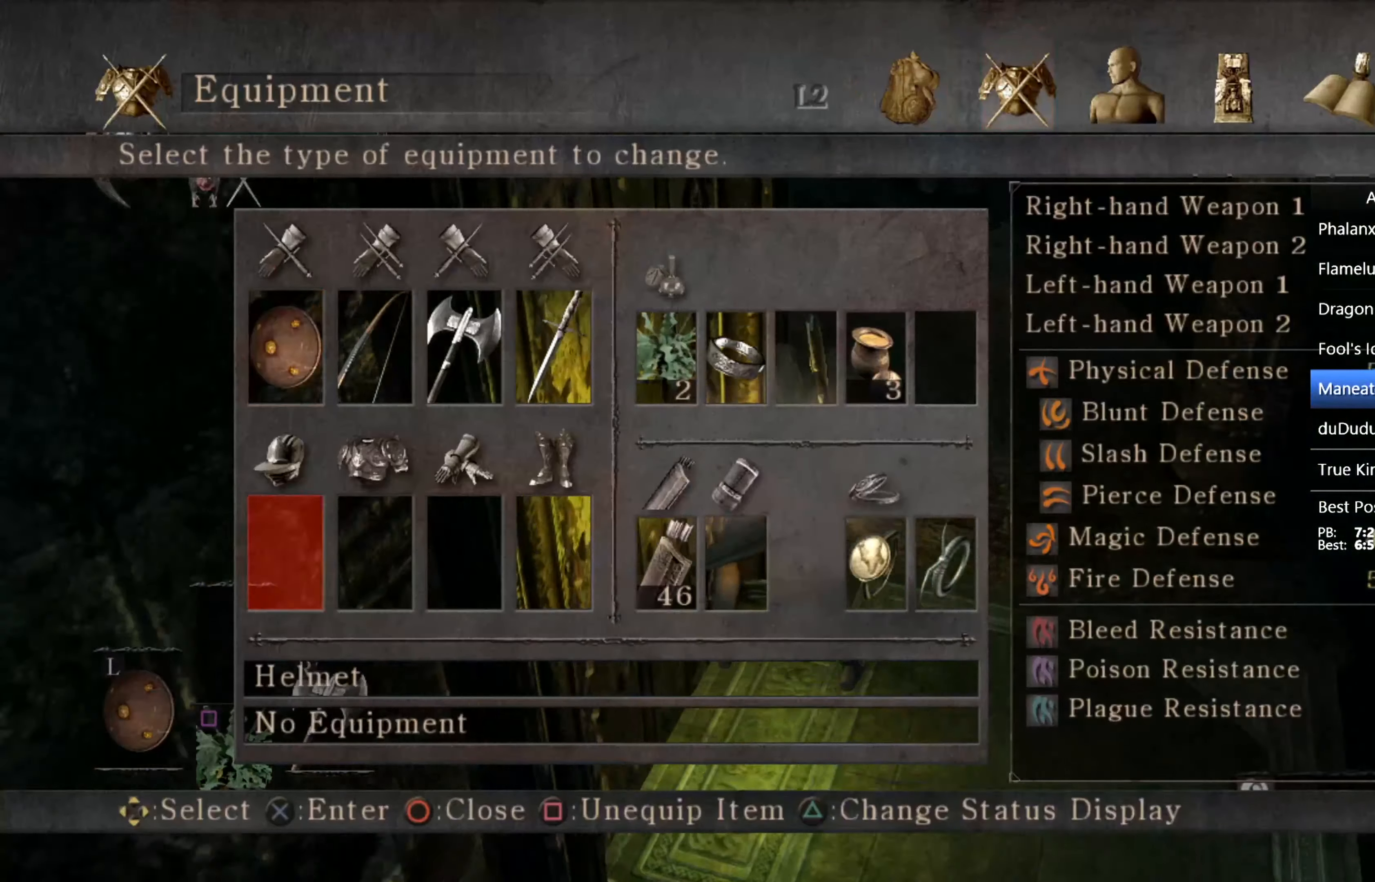
{"buttons": [], "left_stick": "center", "right_stick": "center", "events": [[100, "CROSS", "up"], [267, "CROSS", "down"], [400, "CROSS", "up"]]}
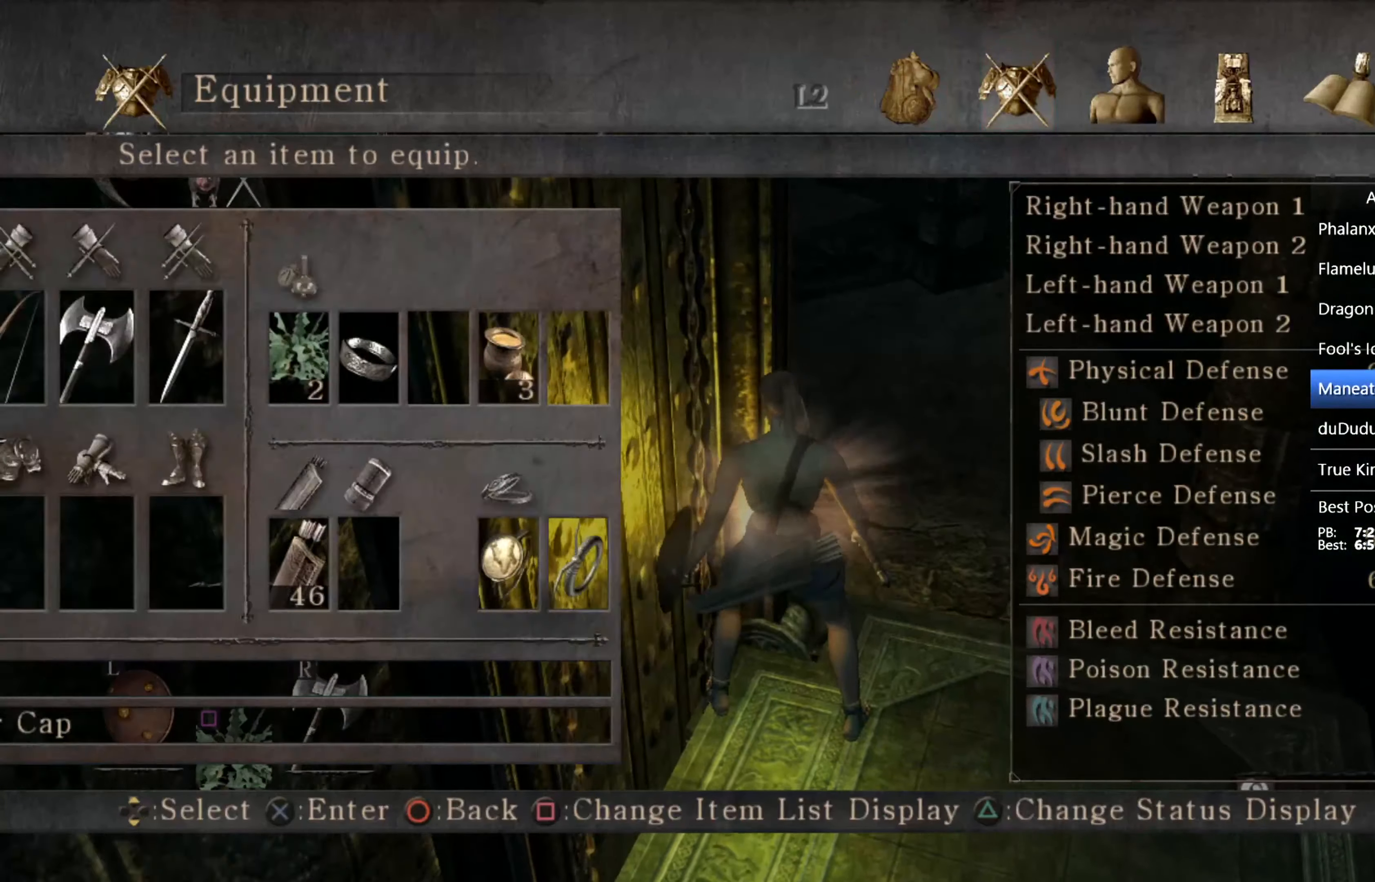
{"buttons": [], "left_stick": "center", "right_stick": "center", "events": [[167, "DPAD_RIGHT", "down"], [267, "CROSS", "down"], [333, "DPAD_RIGHT", "up"], [400, "CROSS", "up"]]}
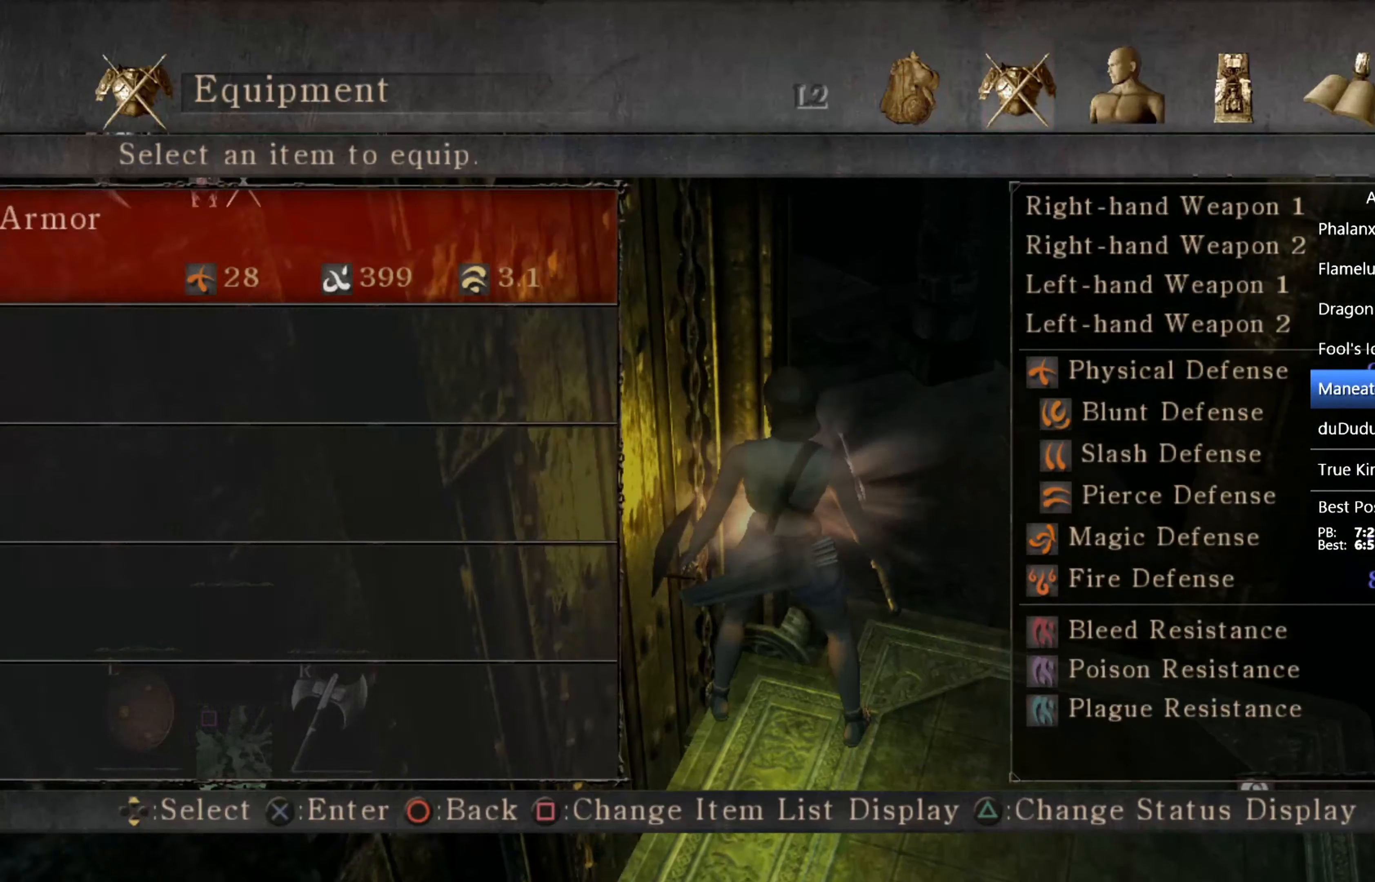
{"buttons": ["DPAD_RIGHT"], "left_stick": "center", "right_stick": "center", "events": [[67, "CROSS", "down"], [200, "CROSS", "up"], [433, "DPAD_RIGHT", "down"]]}
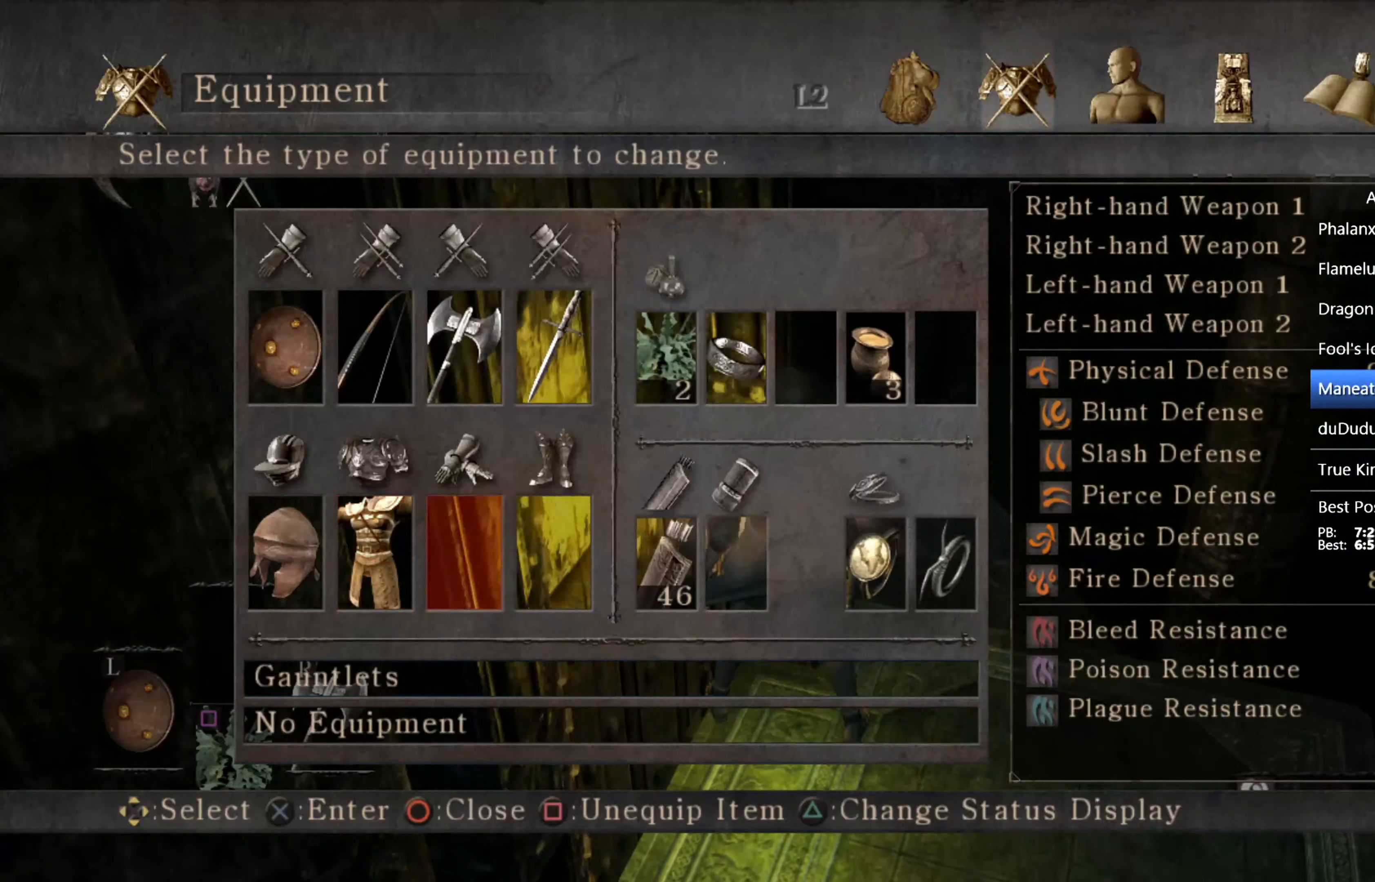
{"buttons": [], "left_stick": "center", "right_stick": "center", "events": [[67, "CROSS", "down"], [67, "DPAD_RIGHT", "up"], [200, "CROSS", "up"], [367, "CROSS", "down"], [467, "CROSS", "up"]]}
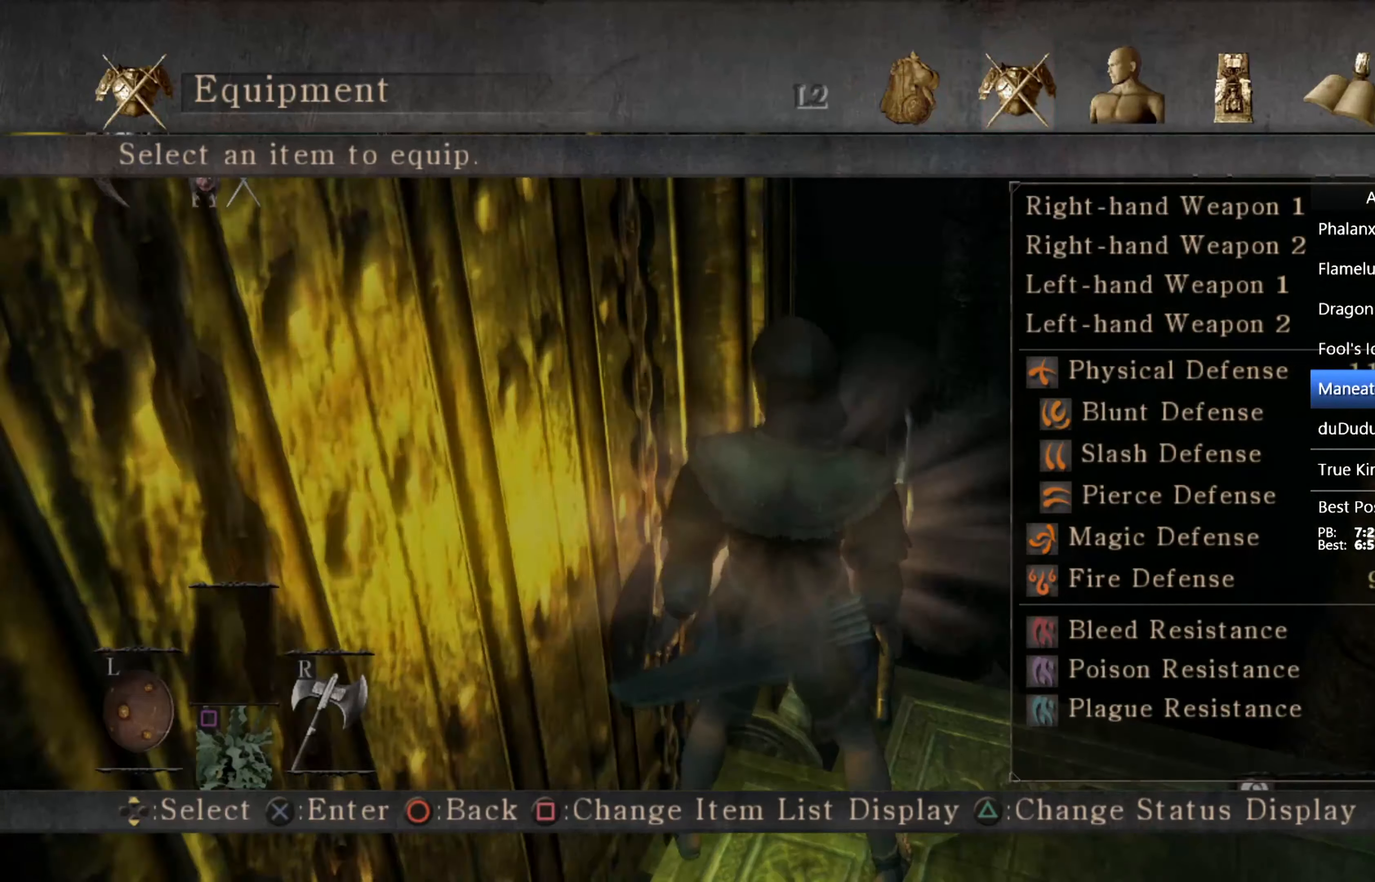
{"buttons": [], "left_stick": "center", "right_stick": "center", "events": [[200, "DPAD_RIGHT", "down"], [333, "DPAD_RIGHT", "up"], [367, "CROSS", "down"], [467, "CROSS", "up"]]}
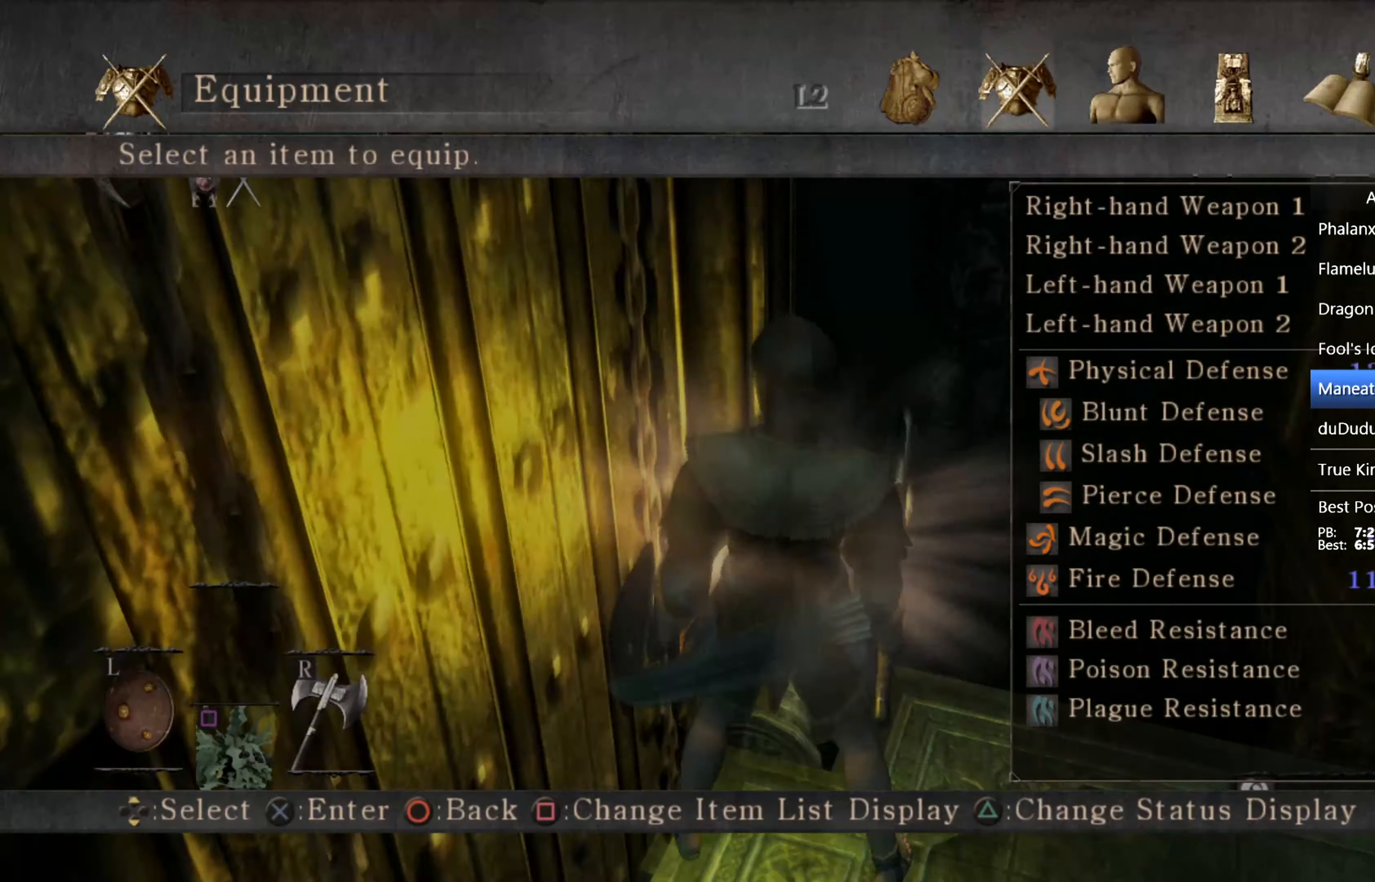
{"buttons": [], "left_stick": "center", "right_stick": "center", "events": [[167, "CROSS", "down"], [300, "CROSS", "up"]]}
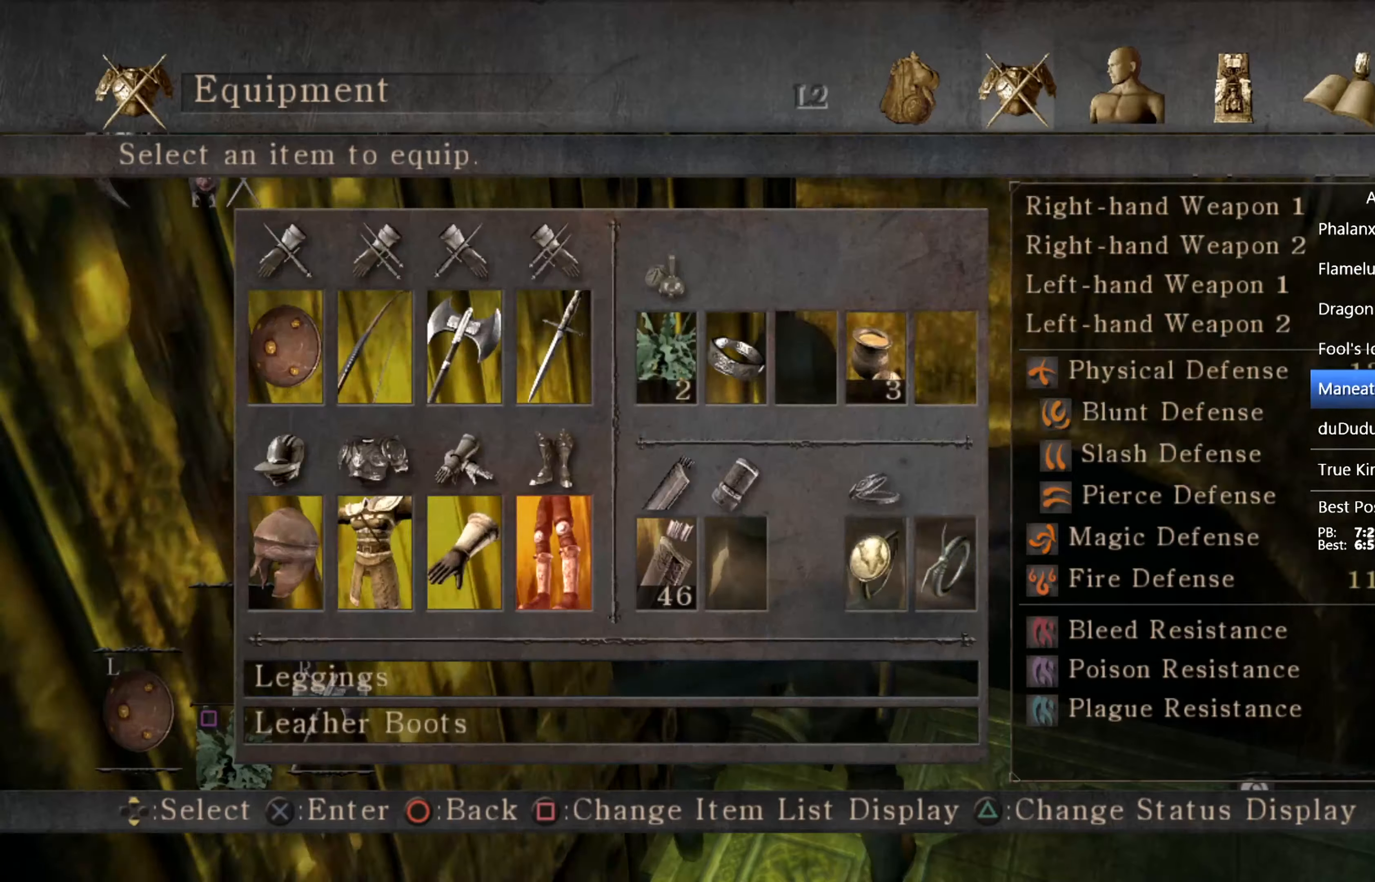
{"buttons": [], "left_stick": "center", "right_stick": "center", "events": [[33, "TRIANGLE", "down"], [133, "TRIANGLE", "up"]]}
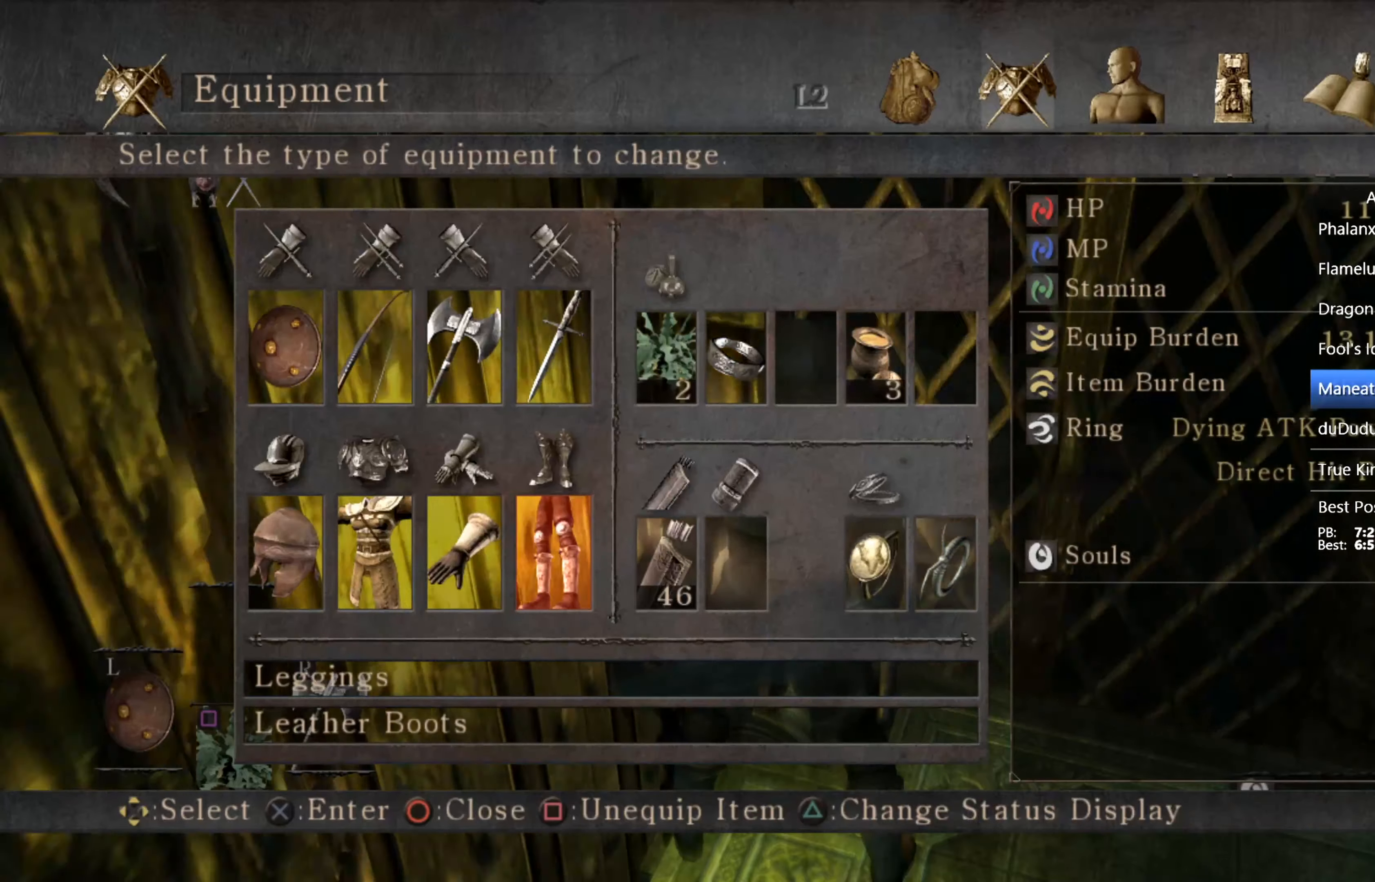
{"buttons": [], "left_stick": "center", "right_stick": "center", "events": []}
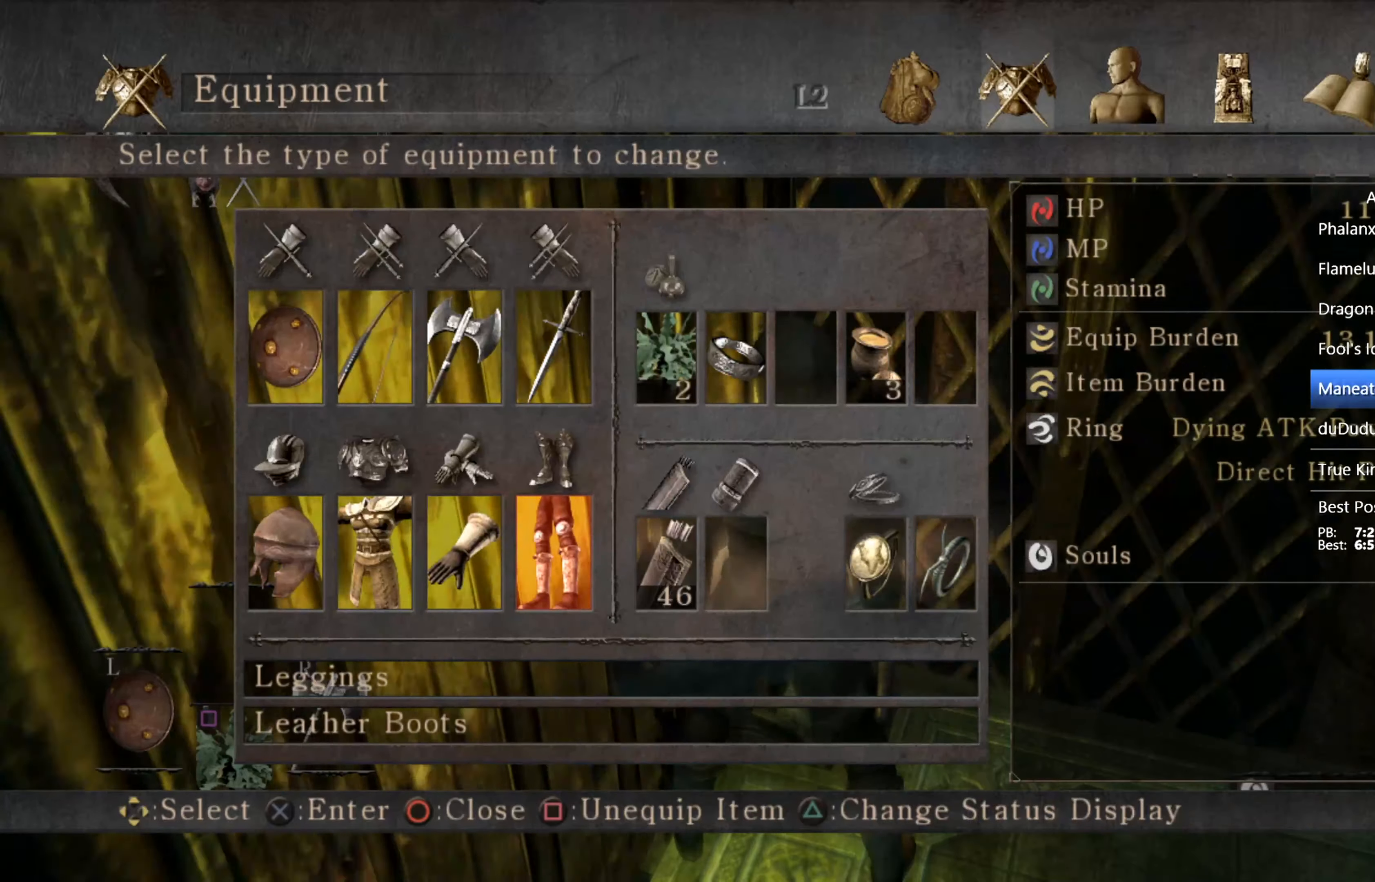
{"buttons": [], "left_stick": "down", "right_stick": "center", "events": [[200, "START", "down"], [266, "START", "up"], [366, "left_stick", "down"]]}
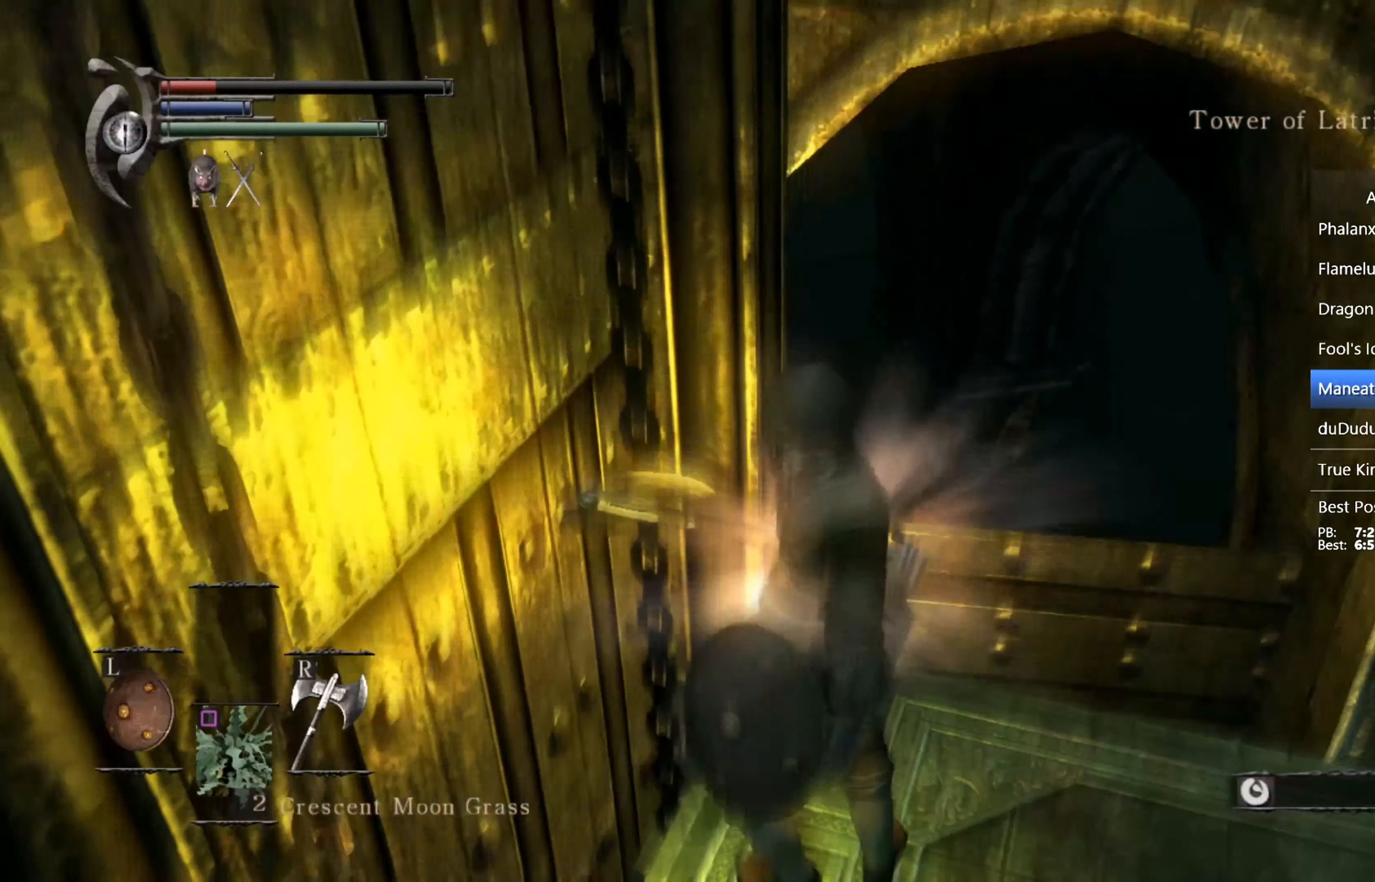
{"buttons": [], "left_stick": "down-left", "right_stick": "center", "events": [[133, "right_stick", "up"], [300, "left_stick", "down-left"], [333, "right_stick", "center"]]}
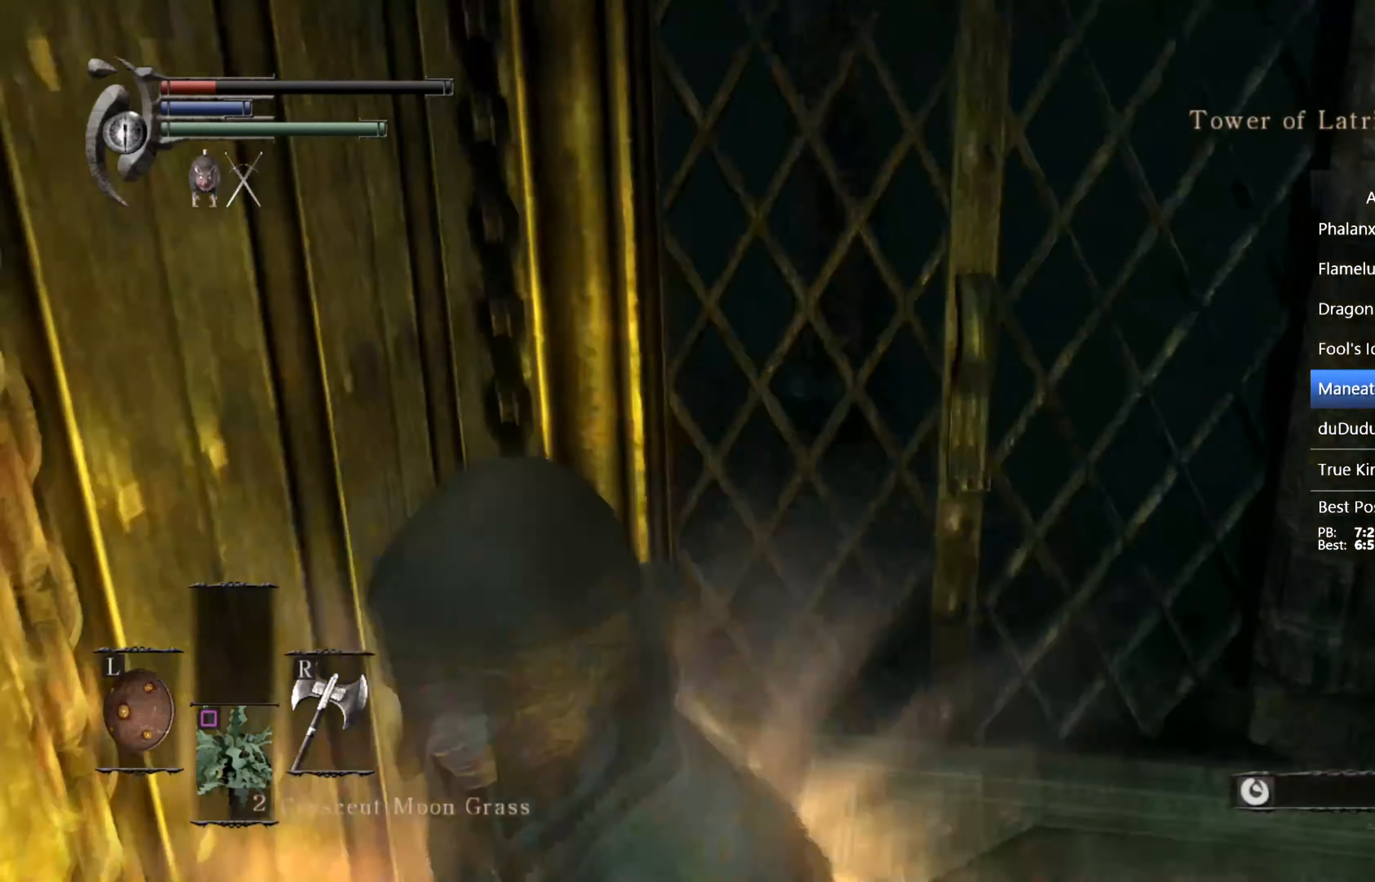
{"buttons": [], "left_stick": "down-left", "right_stick": "center", "events": [[166, "right_stick", "up"], [300, "right_stick", "center"]]}
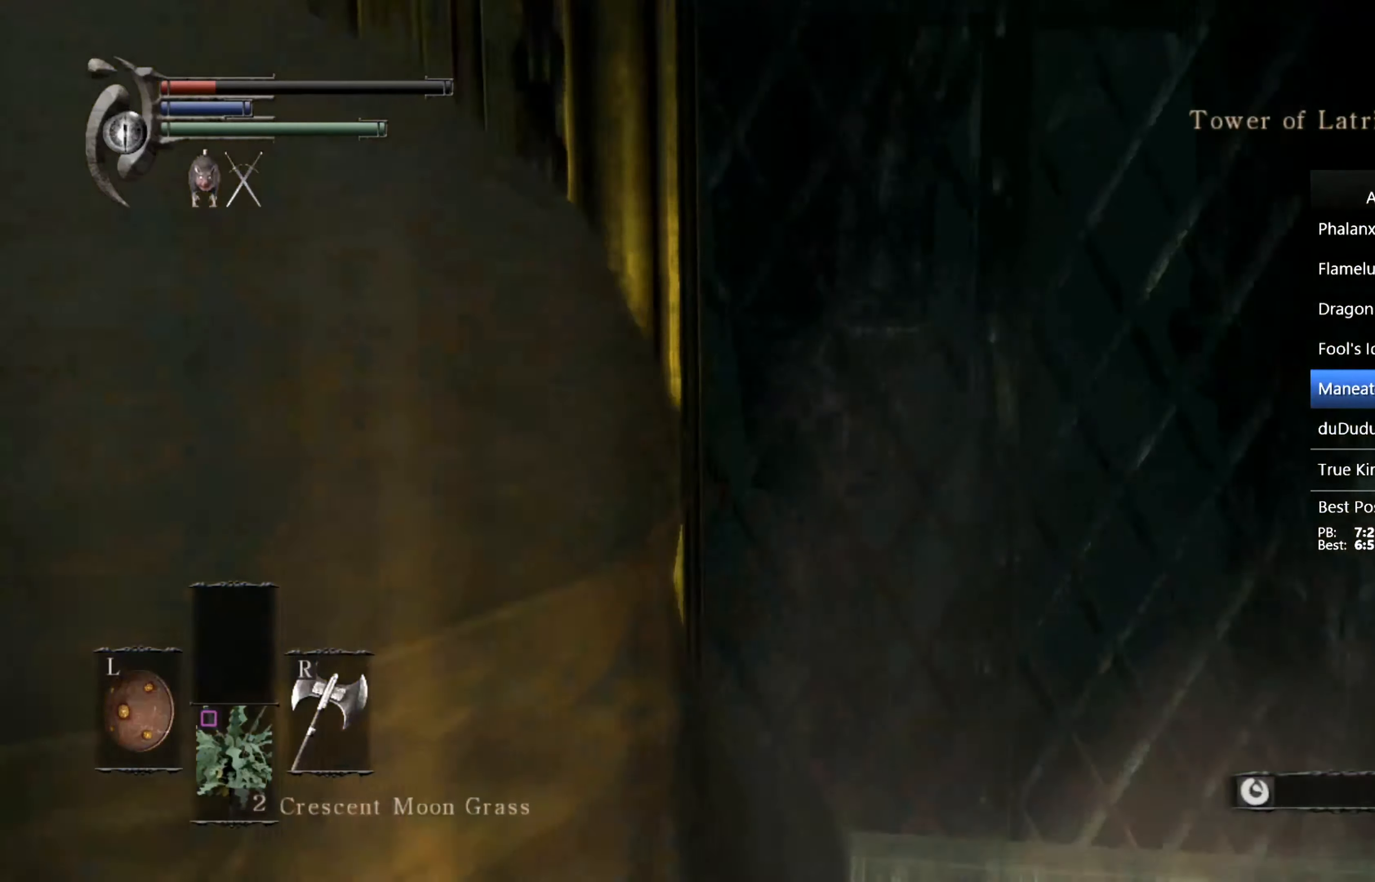
{"buttons": [], "left_stick": "down-left", "right_stick": "center", "events": []}
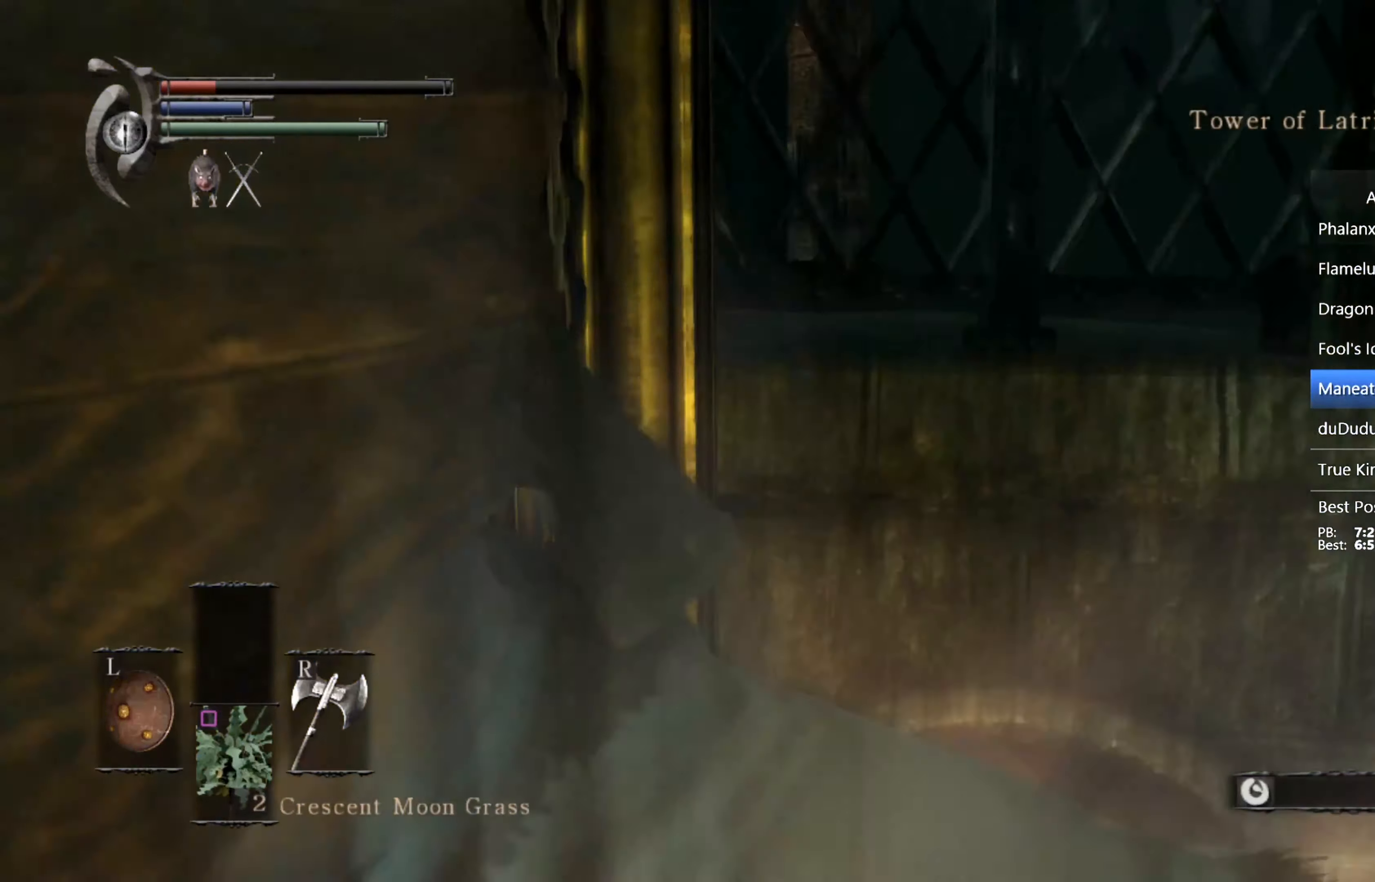
{"buttons": [], "left_stick": "down-left", "right_stick": "center", "events": []}
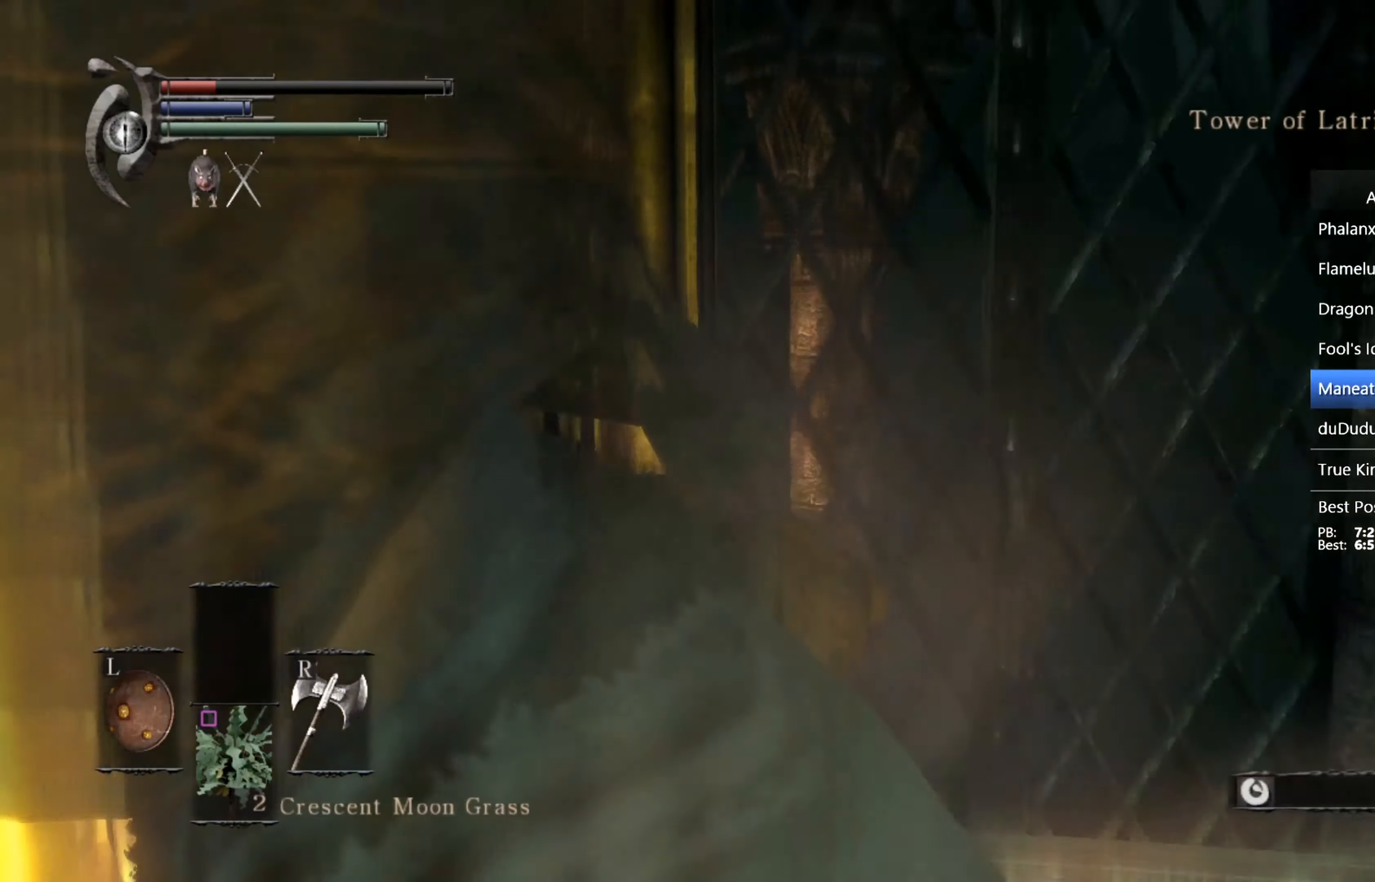
{"buttons": [], "left_stick": "down-left", "right_stick": "center", "events": []}
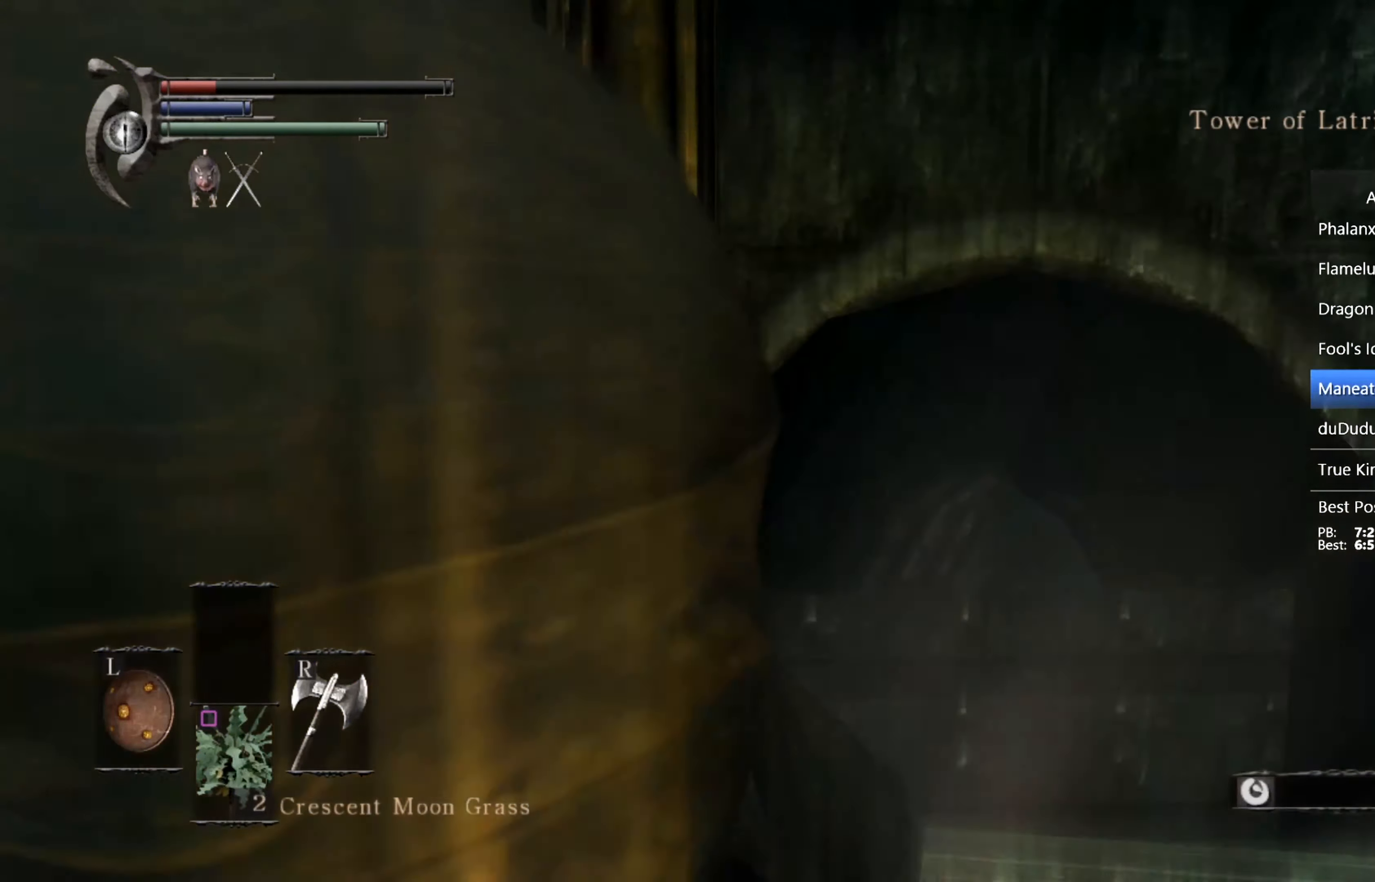
{"buttons": [], "left_stick": "down-left", "right_stick": "center", "events": [[333, "DPAD_DOWN", "down"], [400, "DPAD_DOWN", "up"]]}
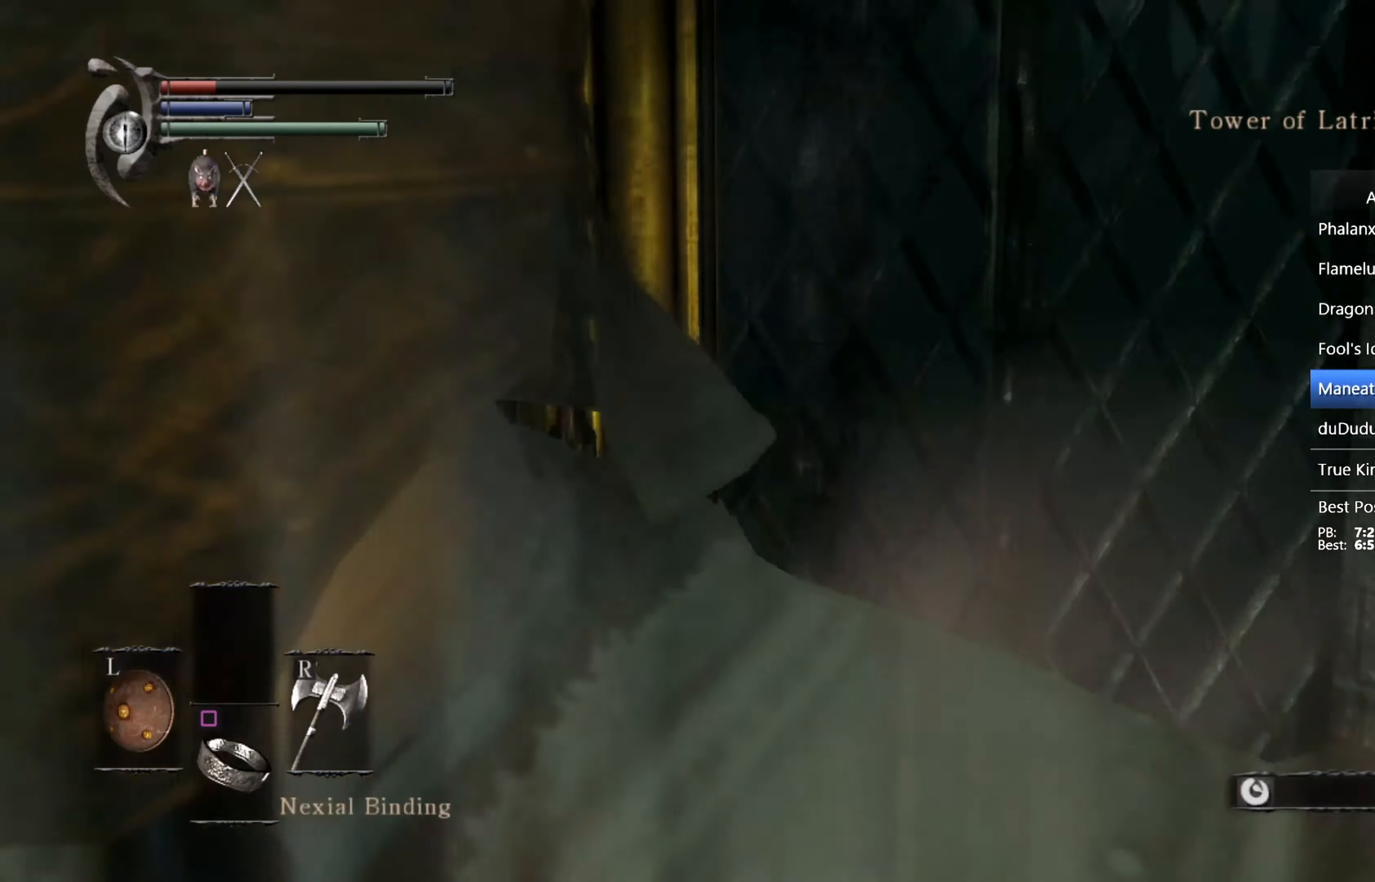
{"buttons": ["DPAD_DOWN"], "left_stick": "down-left", "right_stick": "center", "events": [[433, "DPAD_DOWN", "down"]]}
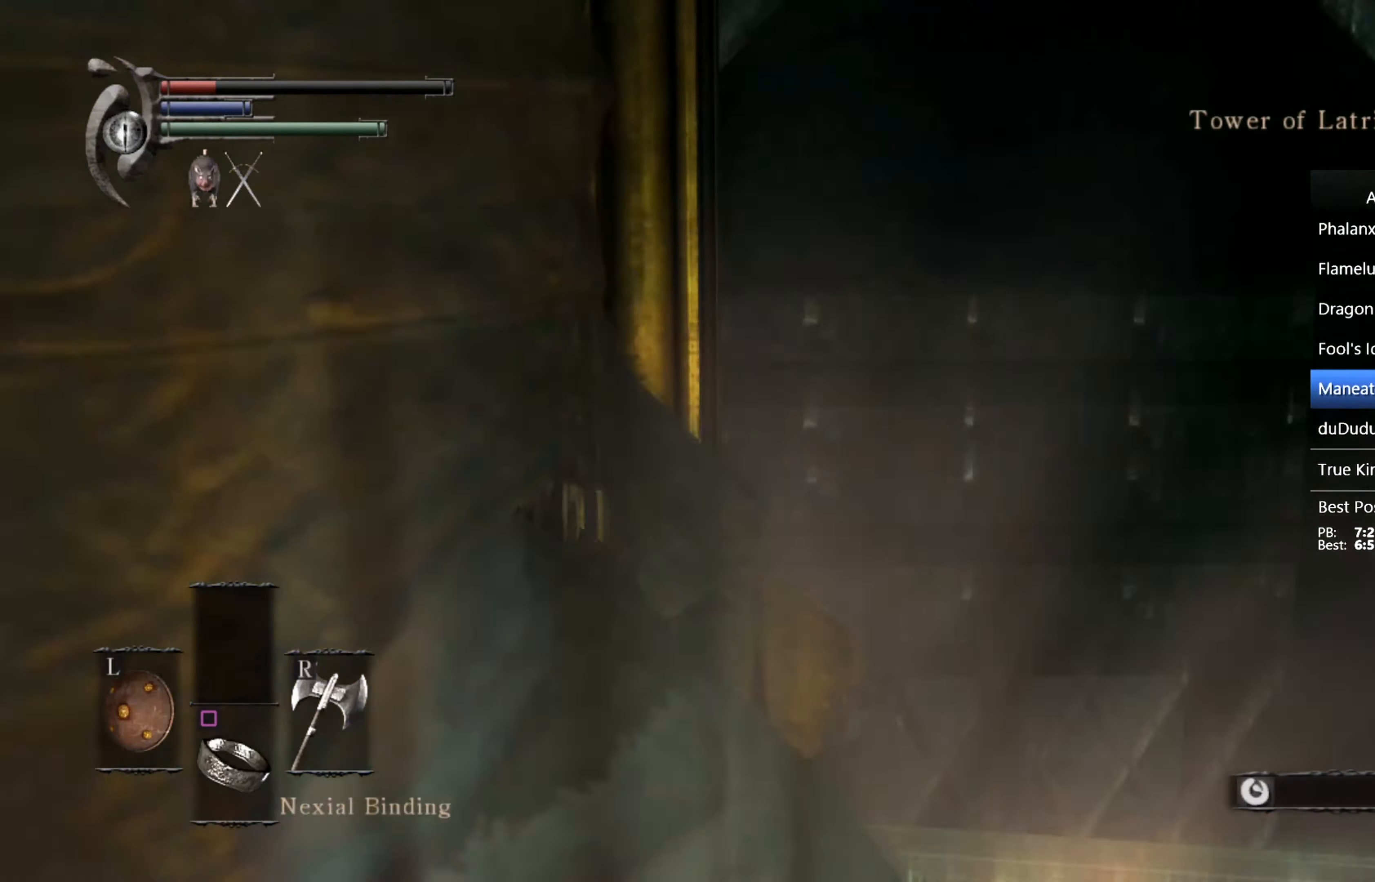
{"buttons": [], "left_stick": "down-left", "right_stick": "center", "events": [[33, "DPAD_DOWN", "up"]]}
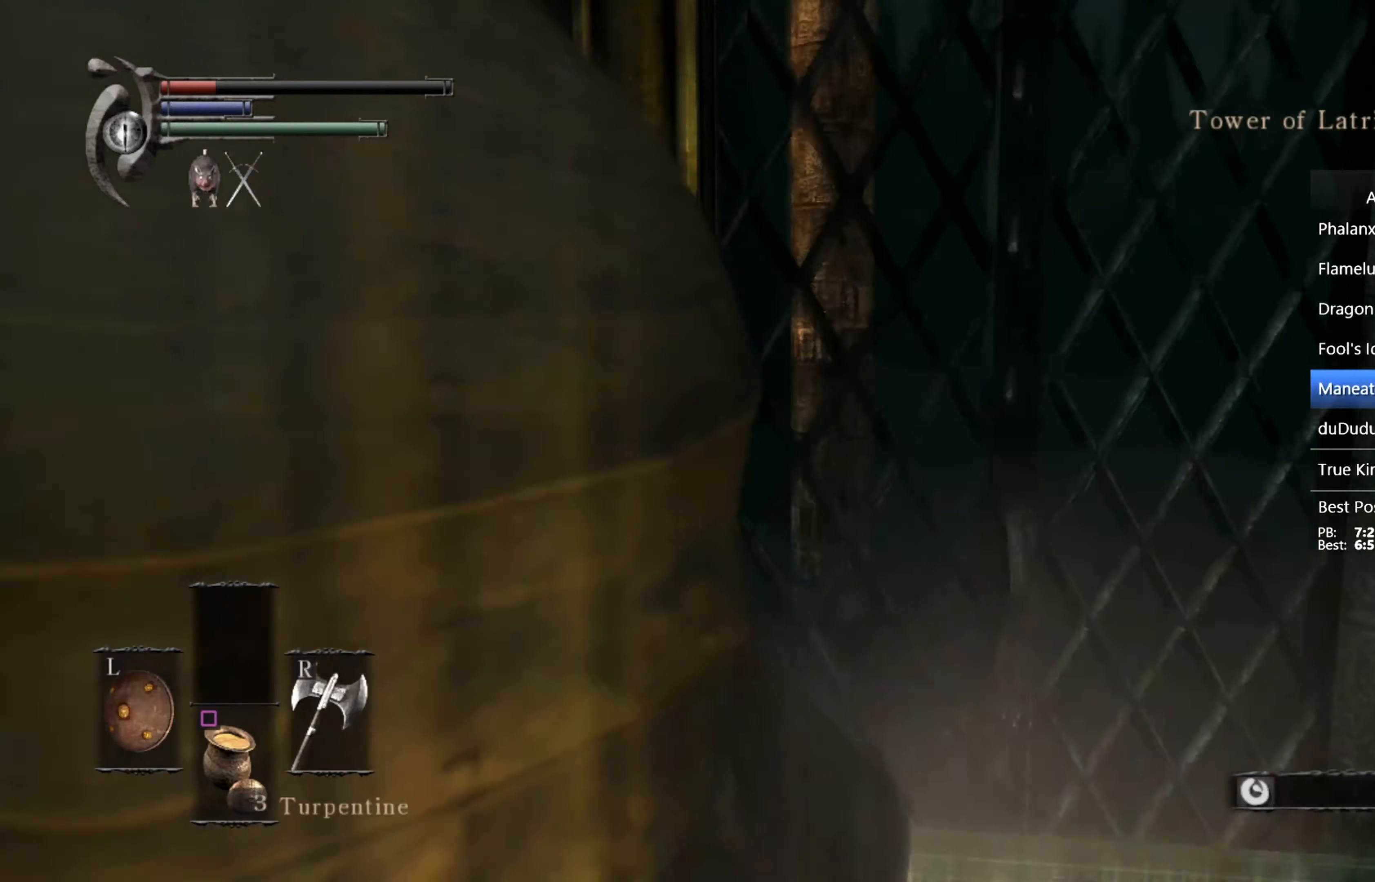
{"buttons": [], "left_stick": "down-left", "right_stick": "center", "events": []}
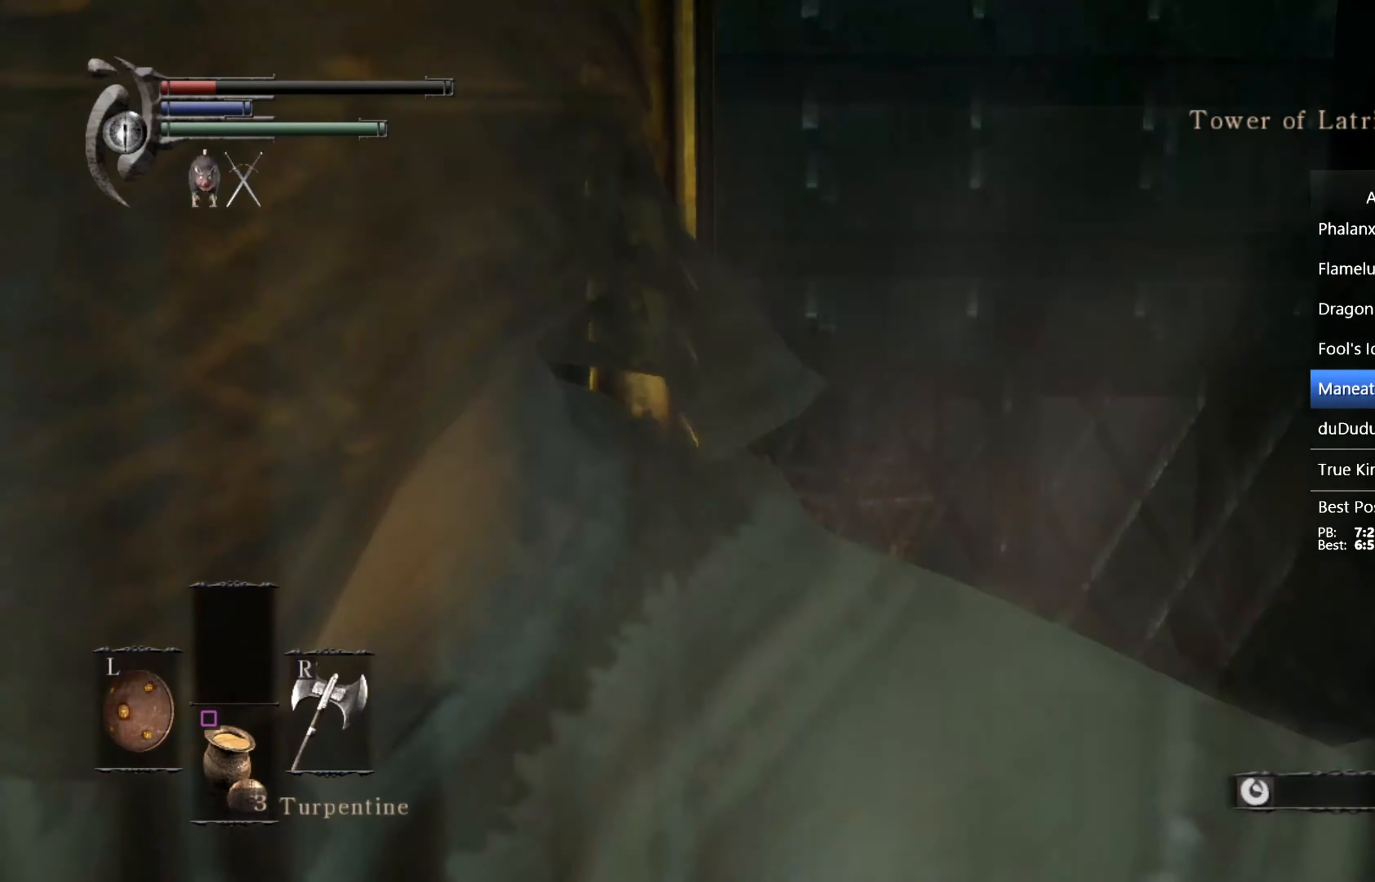
{"buttons": ["L1"], "left_stick": "down-left", "right_stick": "center", "events": [[267, "L1", "down"], [367, "L1", "up"], [434, "L1", "down"]]}
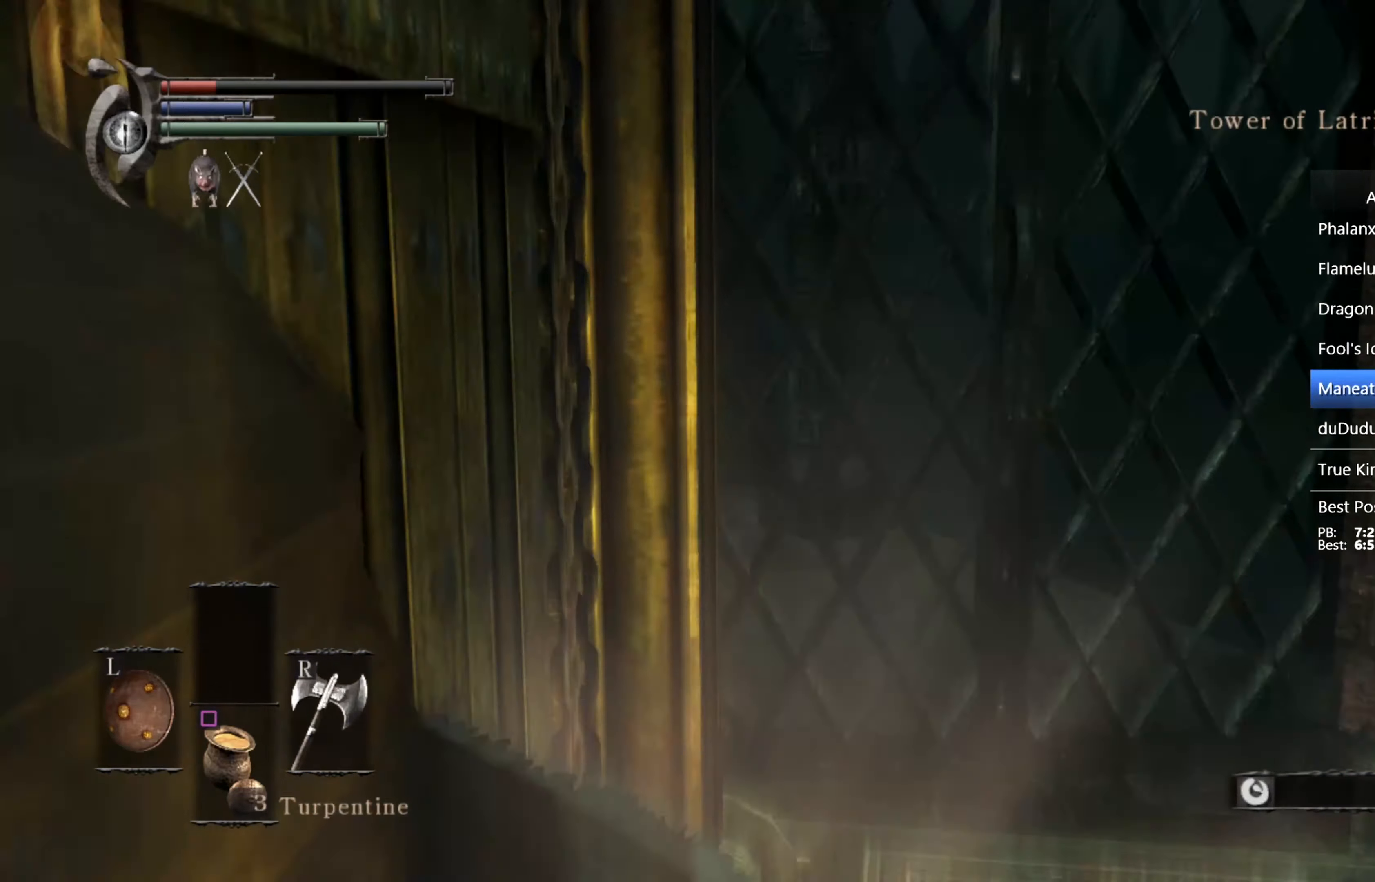
{"buttons": [], "left_stick": "down-left", "right_stick": "center", "events": [[34, "L1", "up"], [100, "L1", "down"], [300, "L1", "up"], [367, "L1", "down"], [434, "L1", "up"]]}
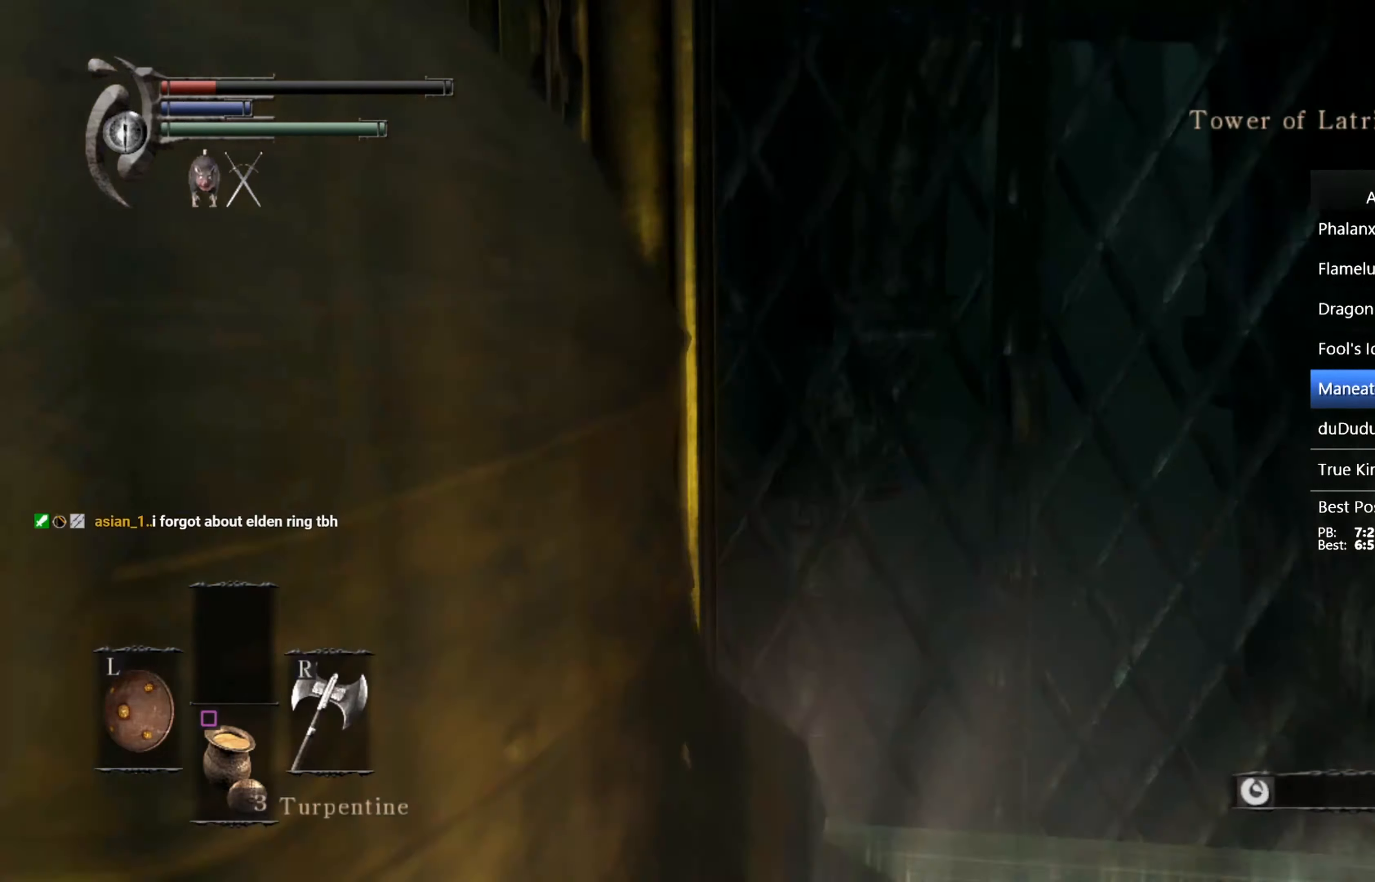
{"buttons": [], "left_stick": "down-left", "right_stick": "center", "events": [[134, "L1", "down"], [234, "L1", "up"], [267, "L1", "down"], [367, "L1", "up"], [400, "L1", "down"], [467, "L1", "up"]]}
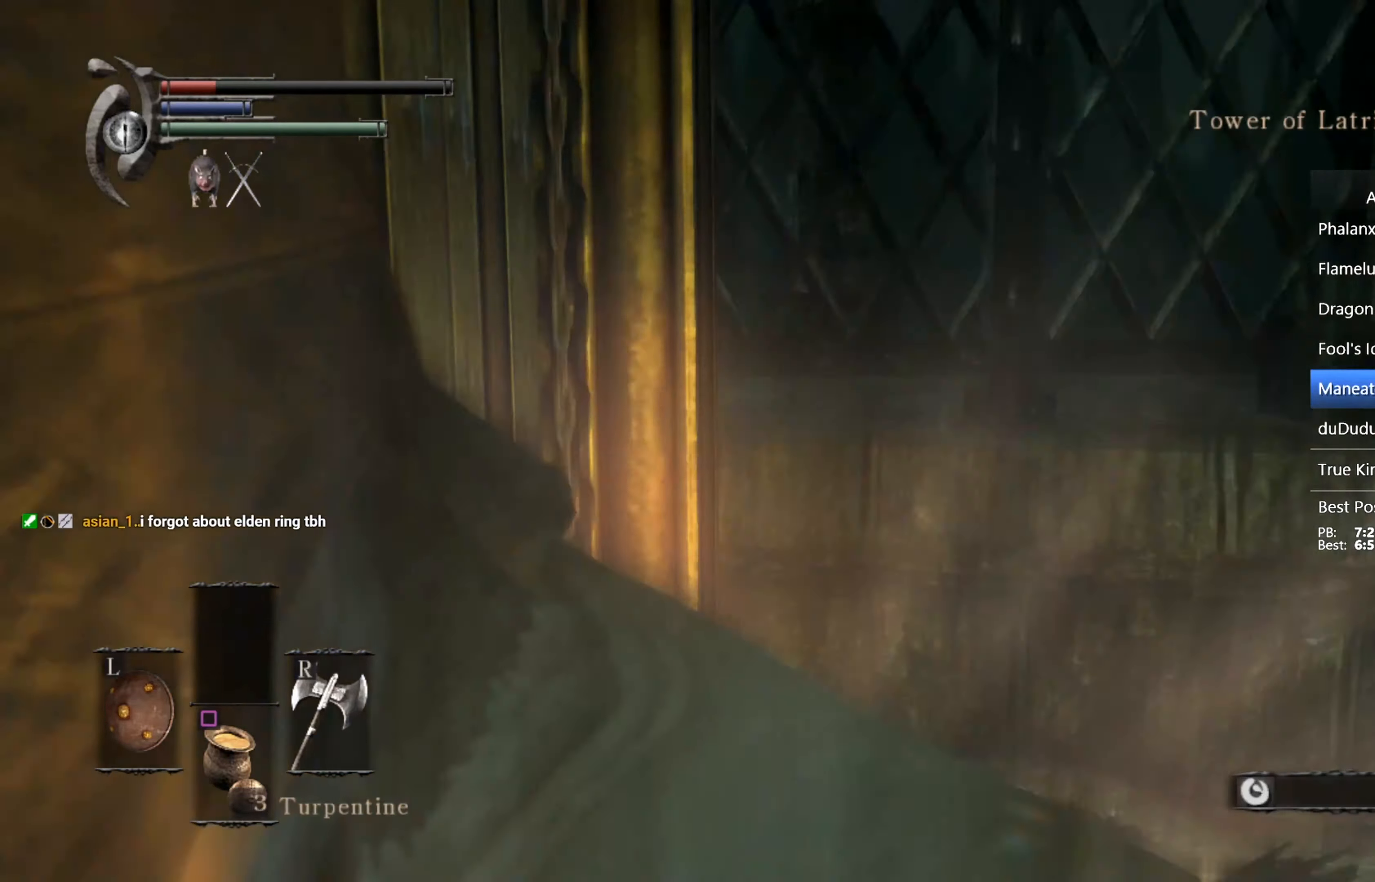
{"buttons": [], "left_stick": "down-left", "right_stick": "center", "events": [[34, "L1", "down"], [134, "L1", "up"], [167, "L1", "down"], [267, "L1", "up"], [300, "L1", "down"], [400, "L1", "up"]]}
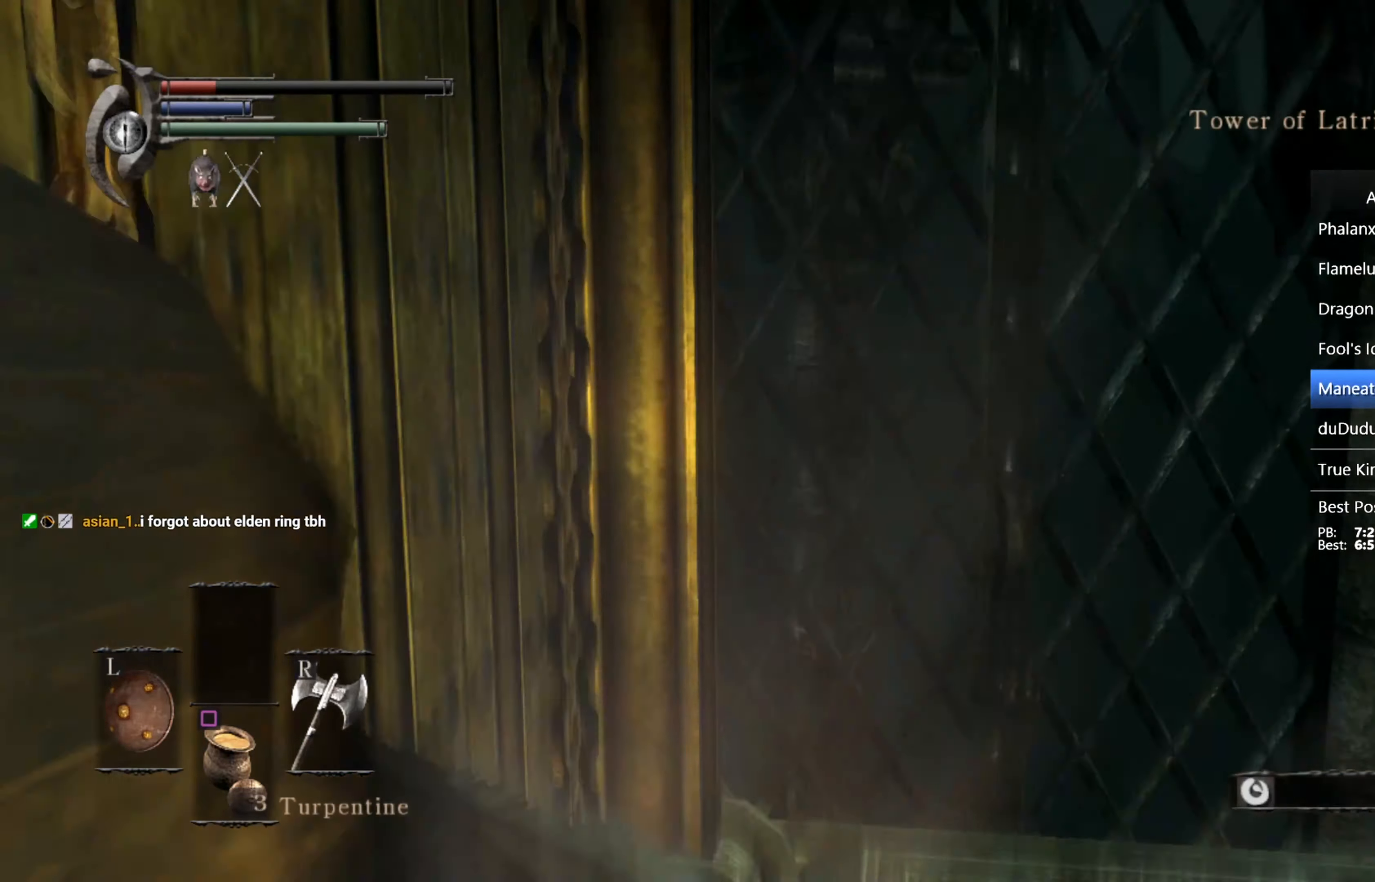
{"buttons": [], "left_stick": "down-left", "right_stick": "center", "events": []}
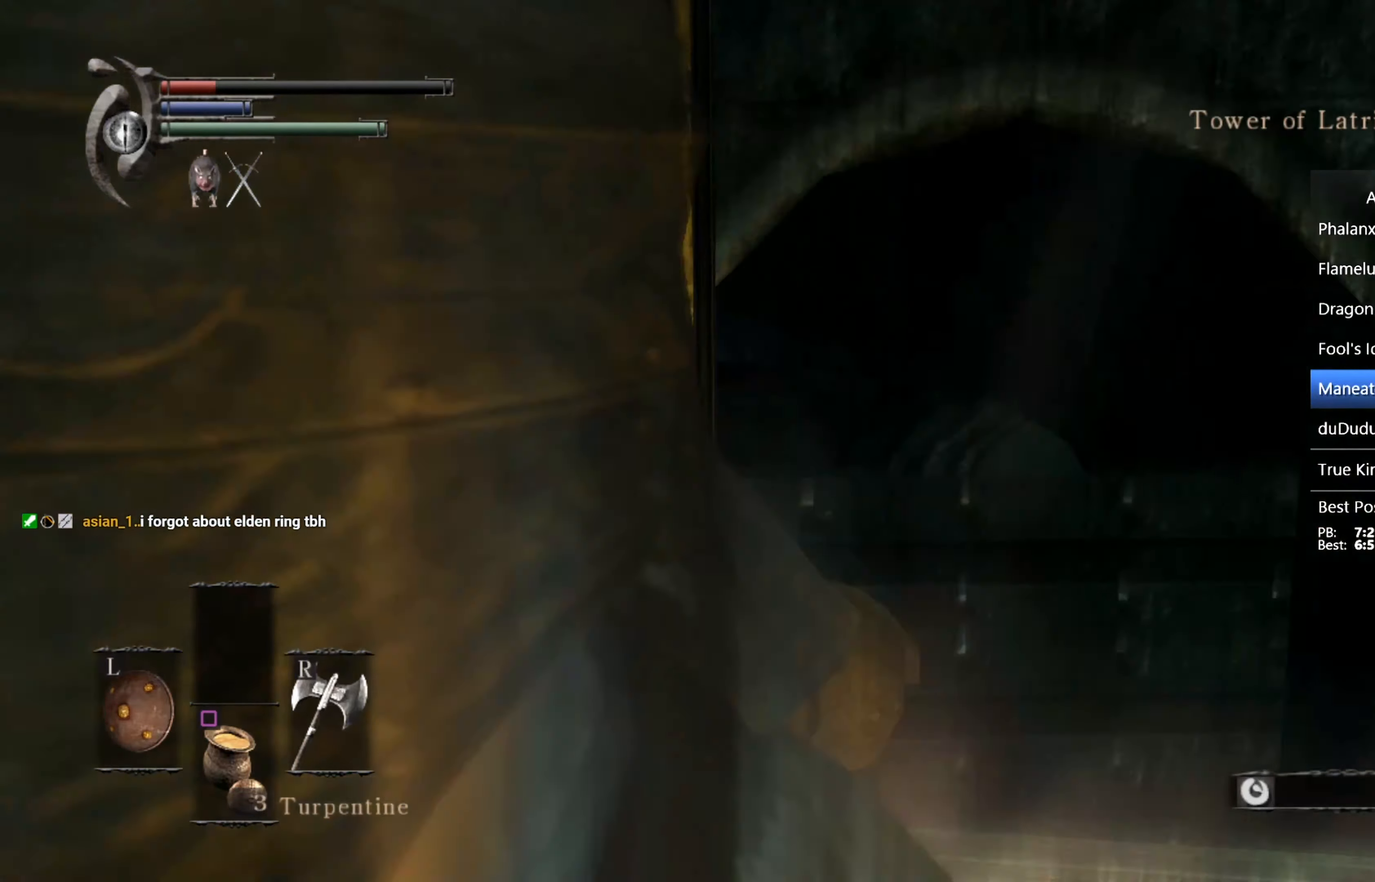
{"buttons": [], "left_stick": "down-left", "right_stick": "center", "events": []}
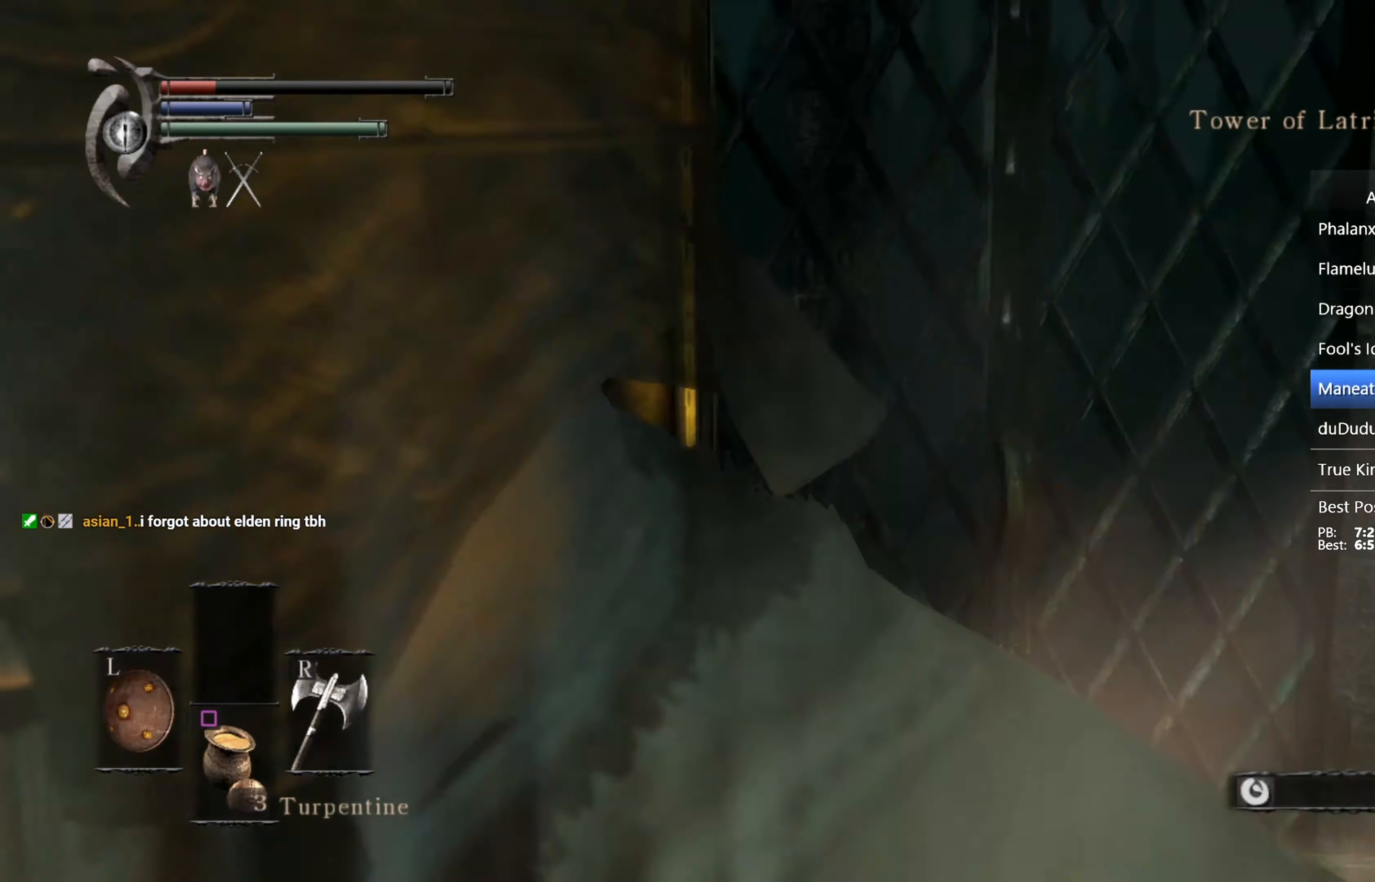
{"buttons": [], "left_stick": "down-left", "right_stick": "center", "events": []}
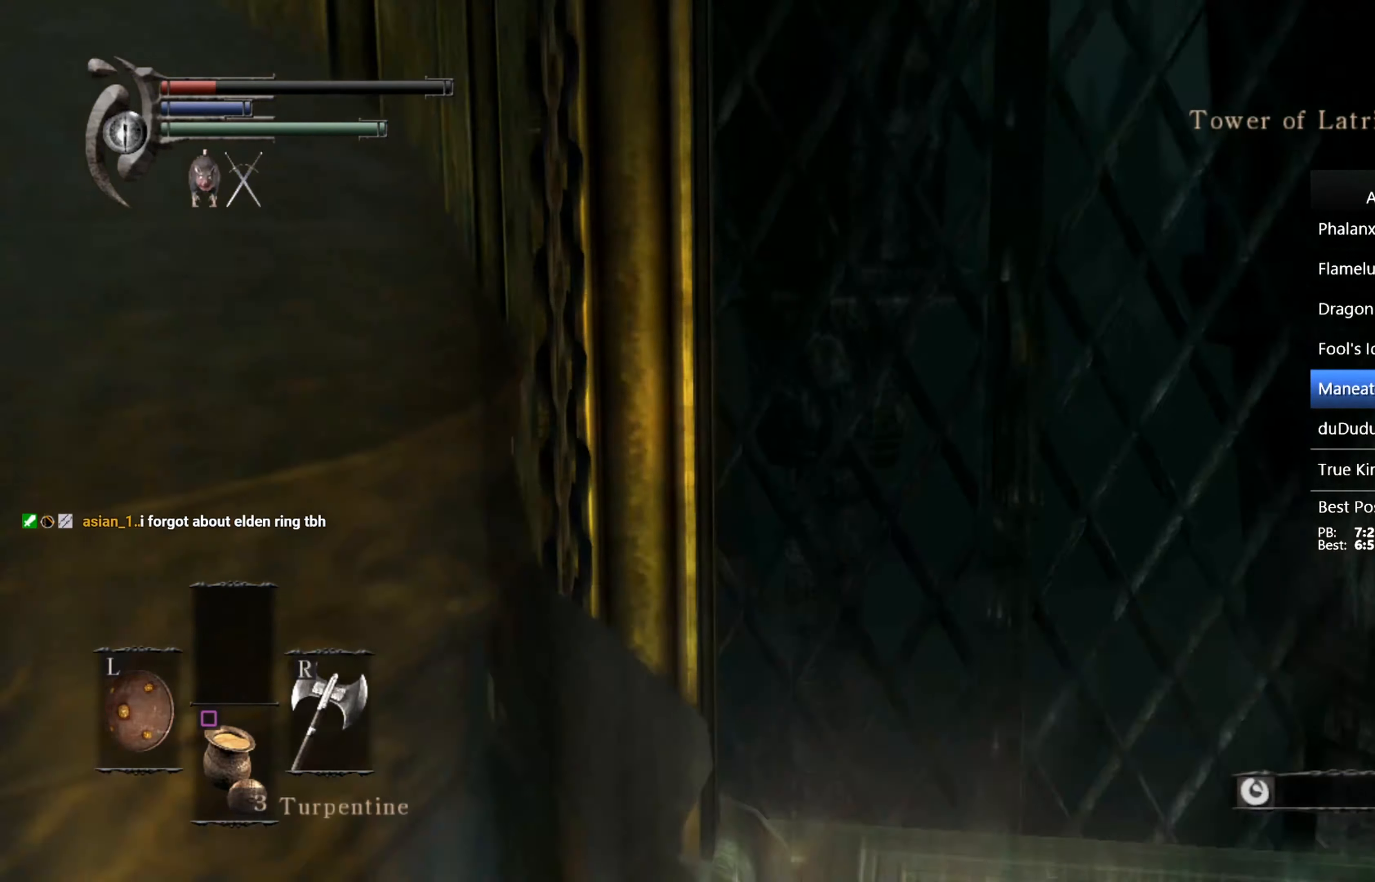
{"buttons": [], "left_stick": "down-left", "right_stick": "center", "events": []}